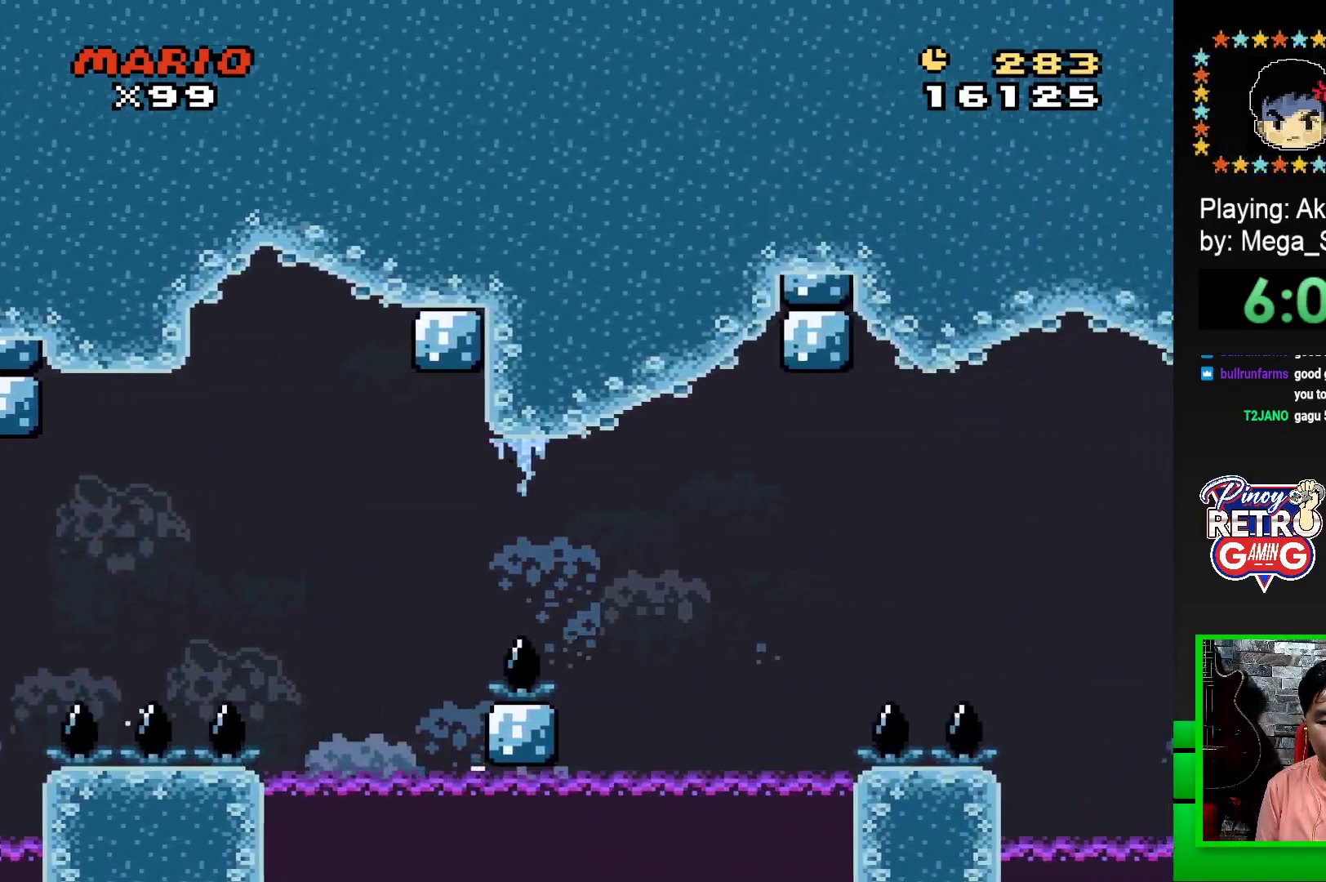
Gameplay with a controller (PlayStation layout); each line is a JSON object with the inputs held at the frame after it. "events" lists button and stick changes between this image and that frame as [ms after this image, input, new state], when the widget could be followed in between. Not read: left_stick right_stick.
{"buttons": ["CROSS", "SQUARE", "DPAD_RIGHT"], "events": [[33, "DPAD_UP", "down"], [50, "DPAD_LEFT", "up"], [67, "DPAD_UP", "up"], [83, "DPAD_RIGHT", "down"], [150, "CROSS", "down"]]}
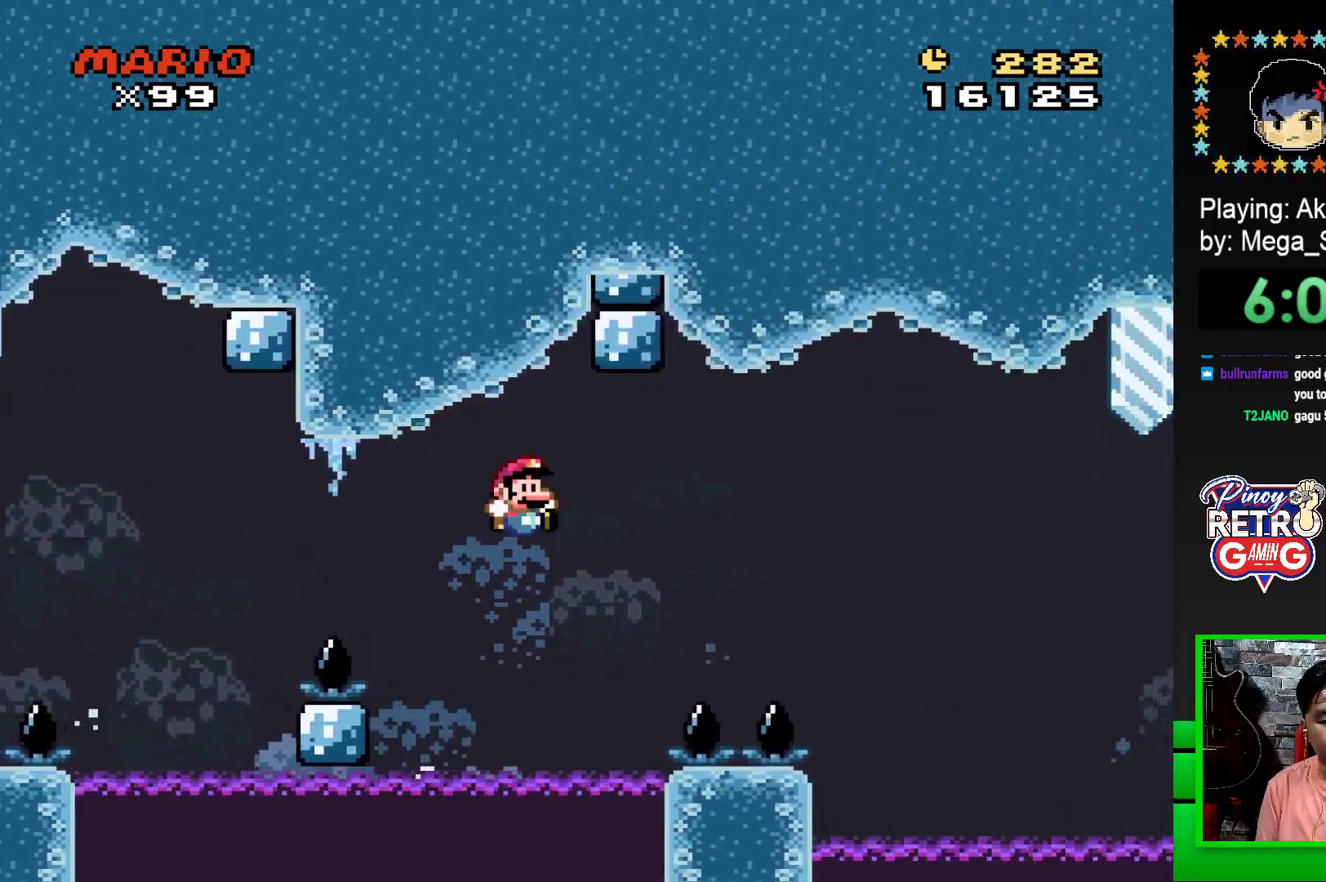
{"buttons": ["CROSS", "SQUARE", "DPAD_RIGHT"], "events": [[267, "CROSS", "up"], [283, "DPAD_RIGHT", "up"], [283, "DPAD_UP", "down"], [300, "DPAD_UP", "up"], [350, "DPAD_RIGHT", "down"], [433, "CROSS", "down"]]}
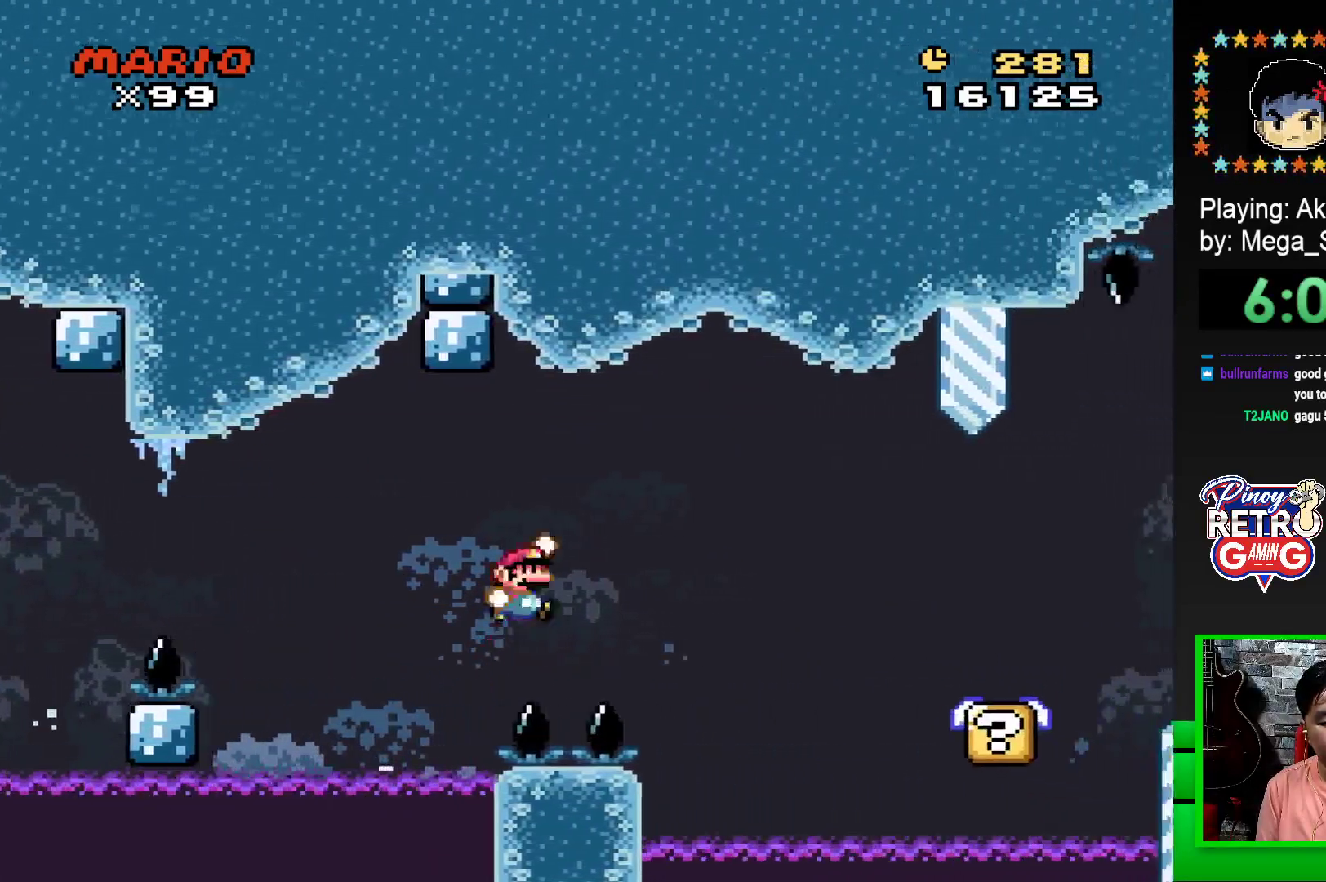
{"buttons": ["SQUARE"], "events": [[267, "CROSS", "up"], [483, "DPAD_RIGHT", "up"]]}
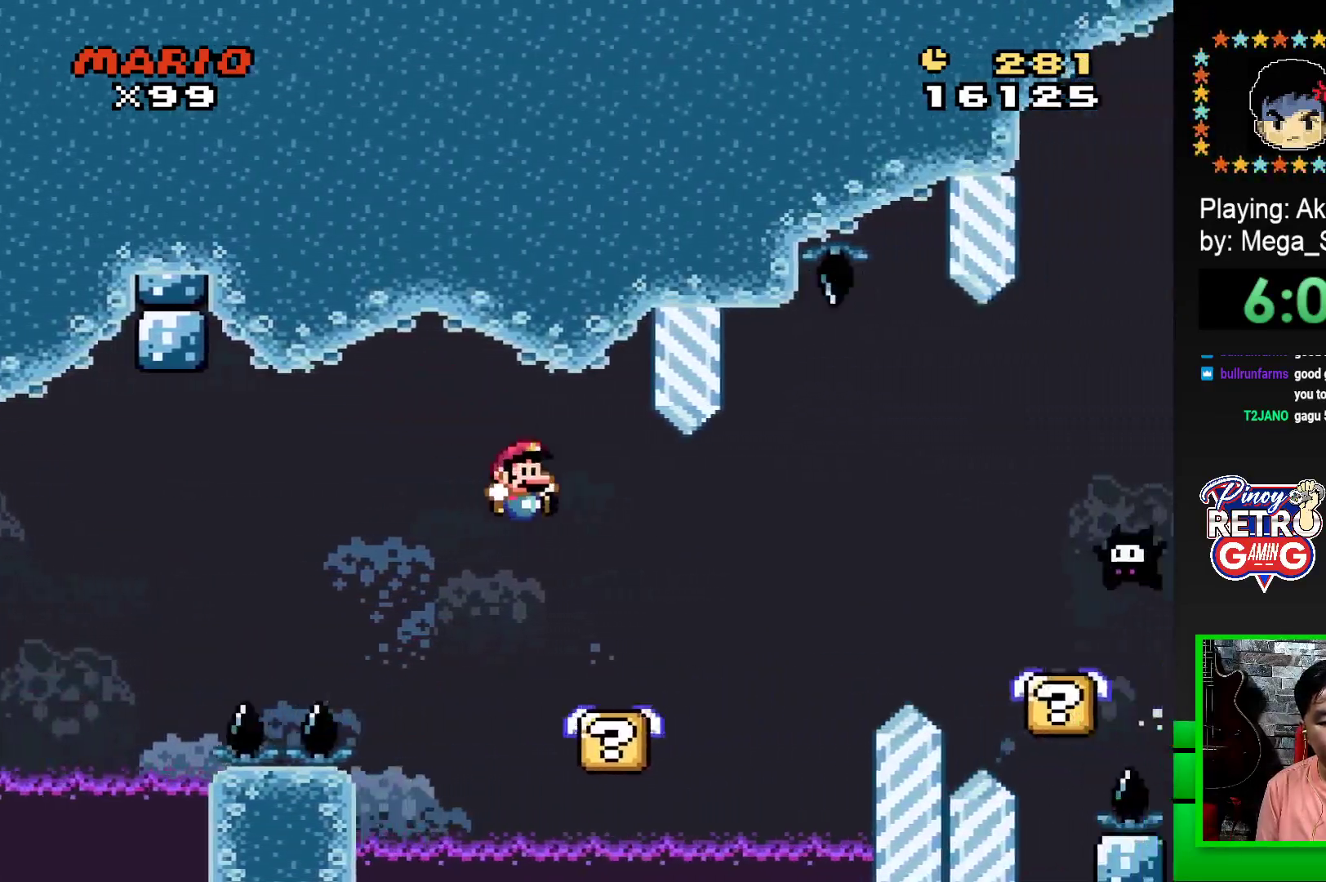
{"buttons": ["CROSS", "SQUARE", "DPAD_RIGHT"], "events": [[50, "DPAD_LEFT", "down"], [183, "DPAD_LEFT", "up"], [367, "DPAD_RIGHT", "down"], [433, "CROSS", "down"]]}
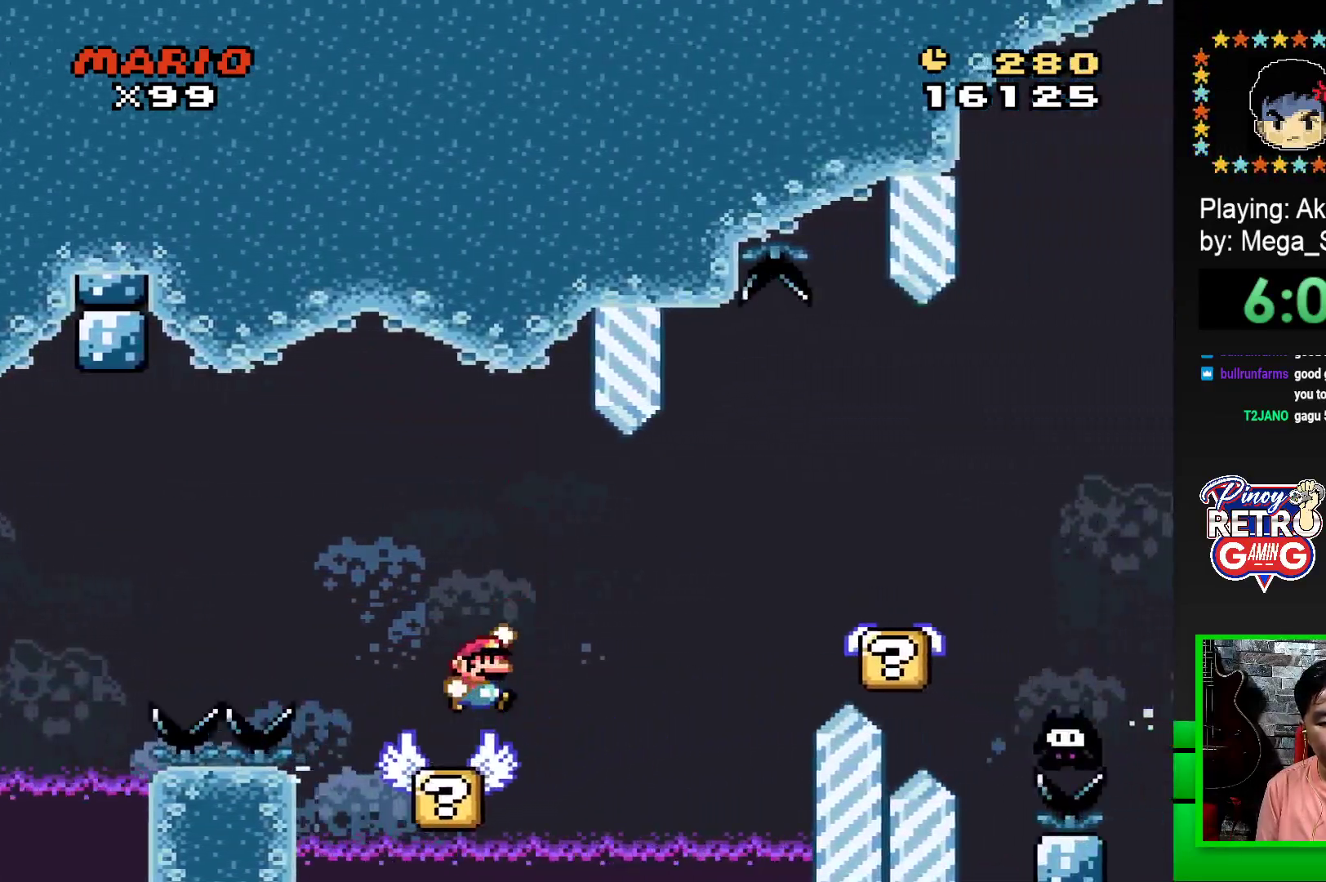
{"buttons": ["SQUARE", "DPAD_LEFT"], "events": [[400, "CROSS", "up"], [400, "DPAD_RIGHT", "up"], [467, "DPAD_LEFT", "down"]]}
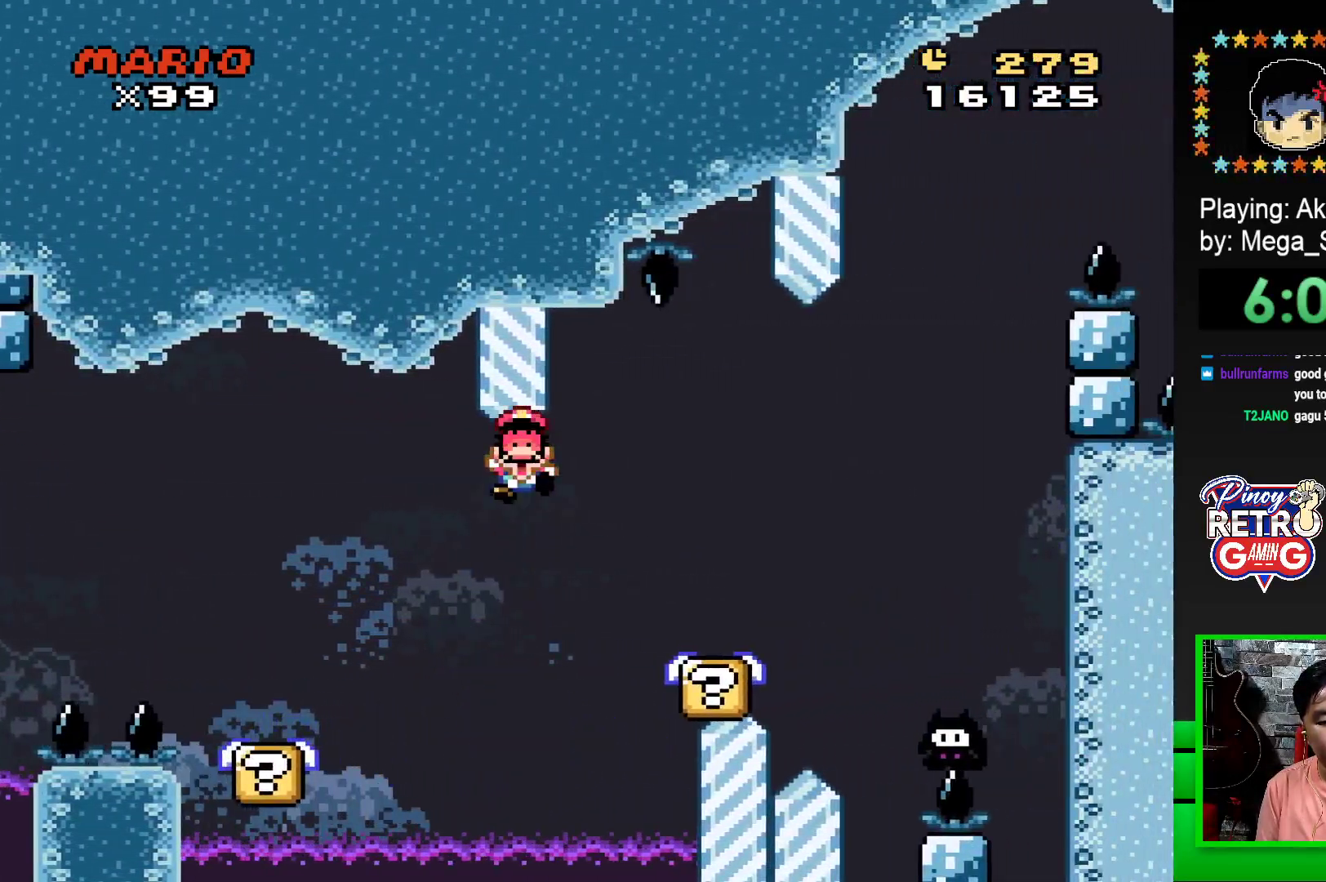
{"buttons": [], "events": [[83, "DPAD_UP", "down"], [100, "DPAD_LEFT", "up"], [117, "DPAD_UP", "up"], [133, "DPAD_RIGHT", "down"], [250, "DPAD_RIGHT", "up"], [300, "SQUARE", "up"], [467, "CROSS", "down"], [500, "CROSS", "up"]]}
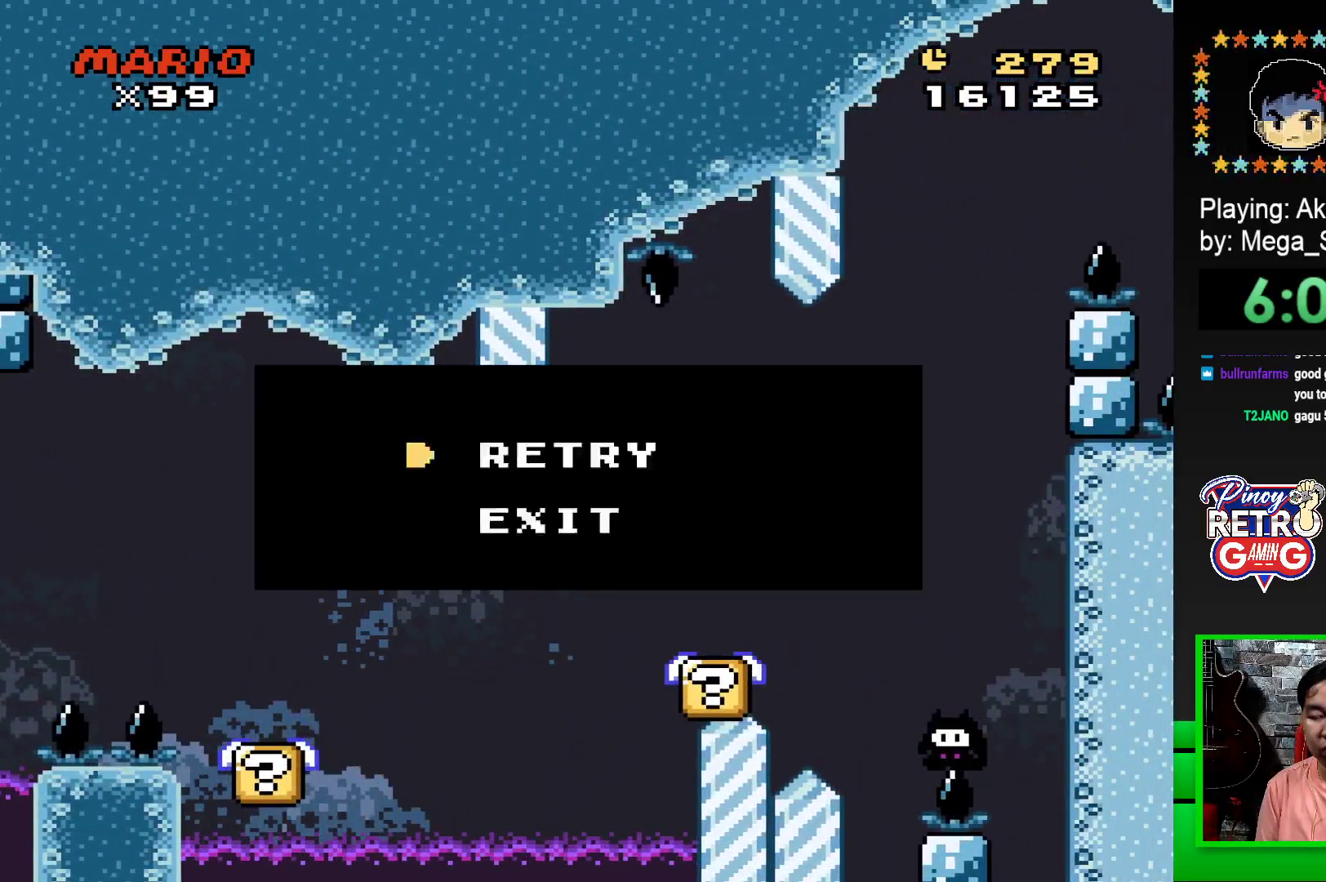
{"buttons": [], "events": [[83, "CROSS", "down"], [183, "CROSS", "up"], [250, "CROSS", "down"], [300, "CROSS", "up"]]}
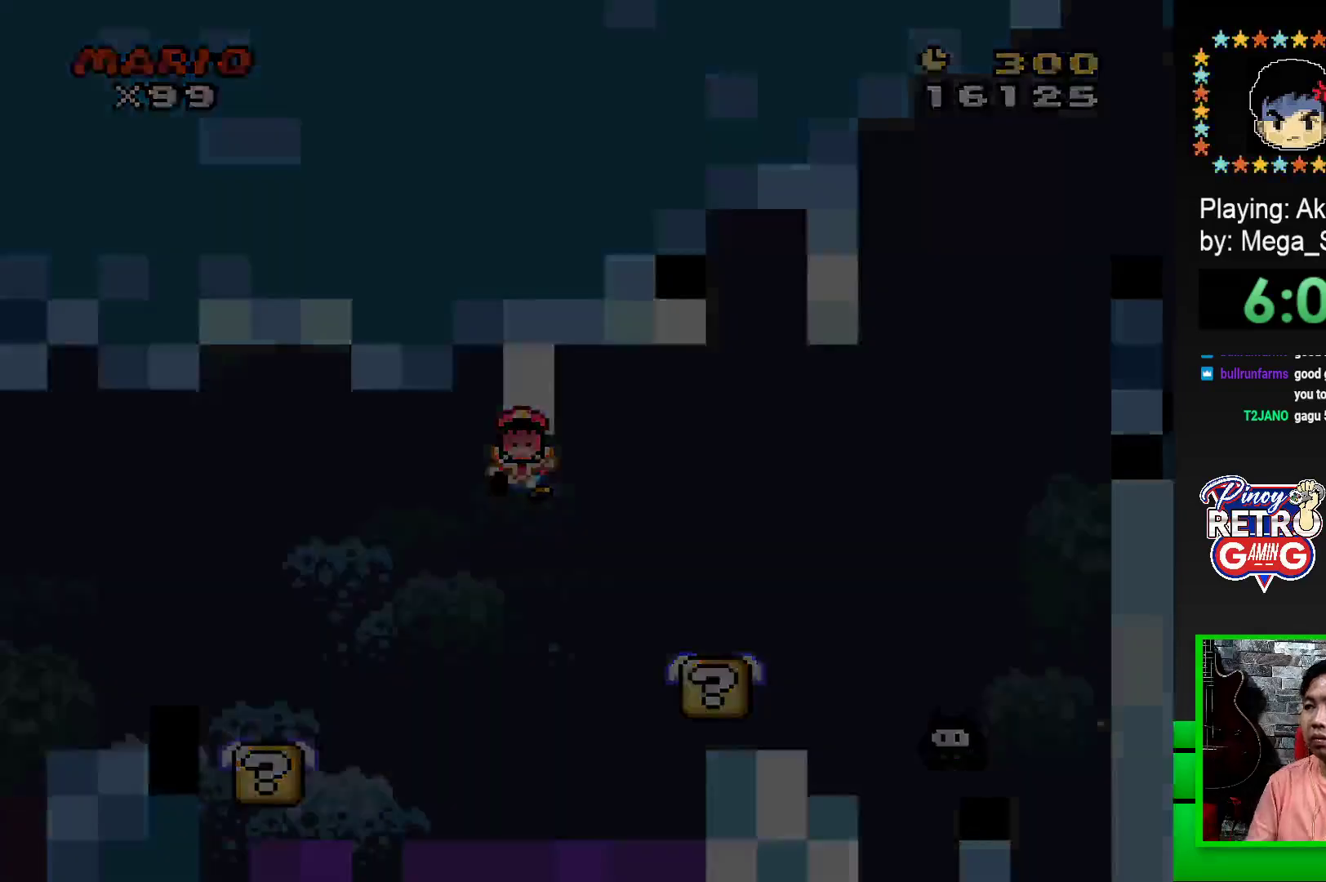
{"buttons": [], "events": []}
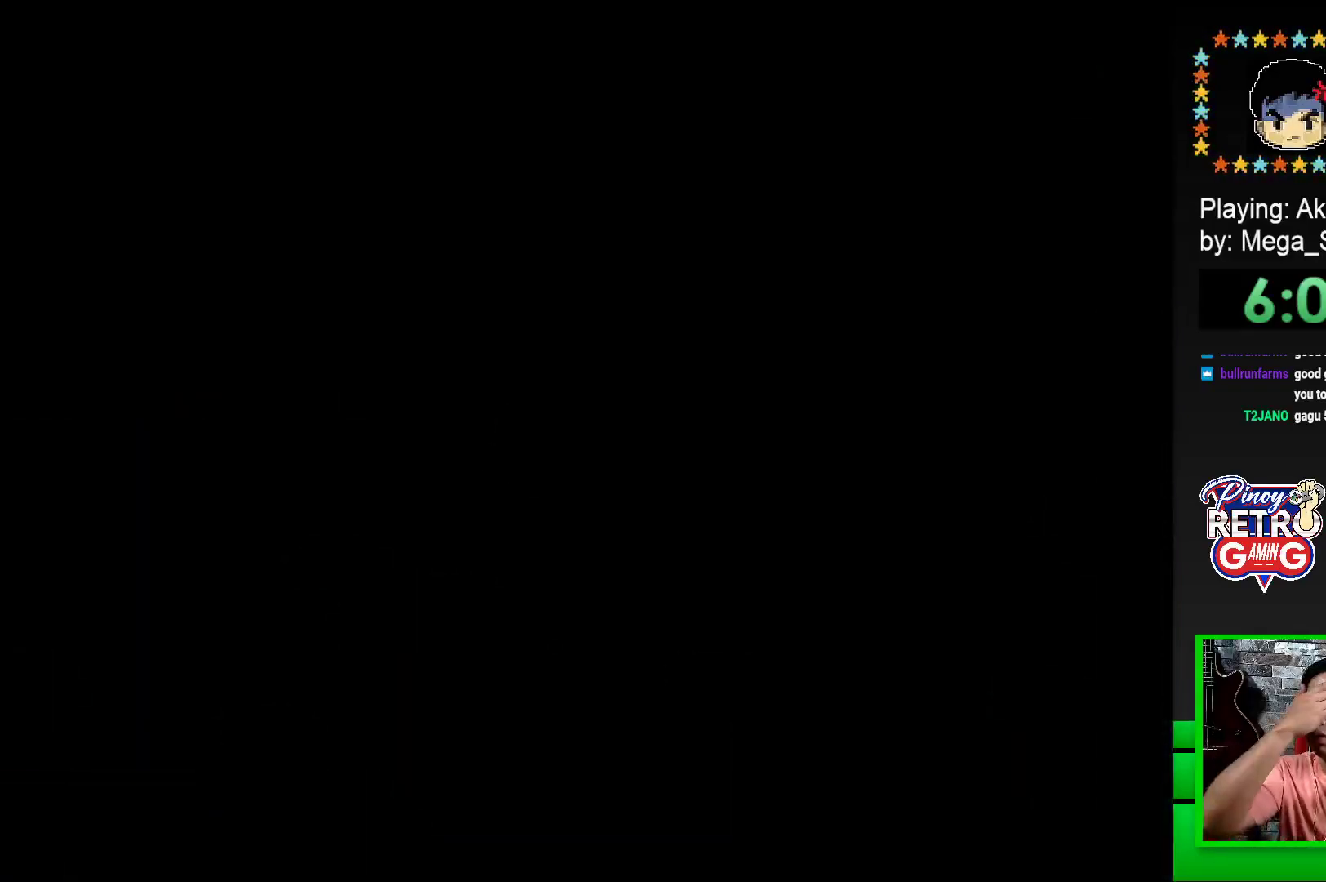
{"buttons": [], "events": []}
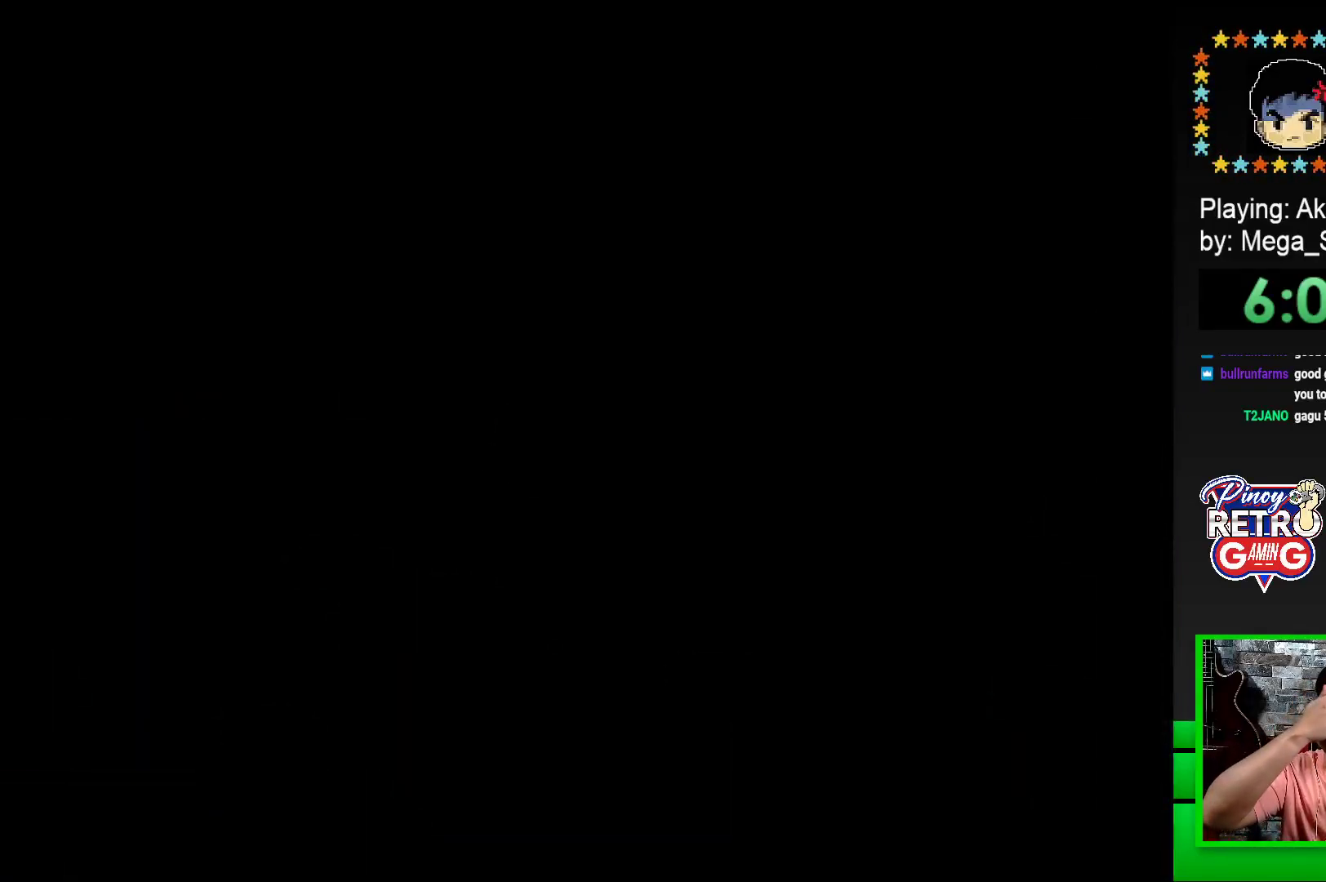
{"buttons": [], "events": []}
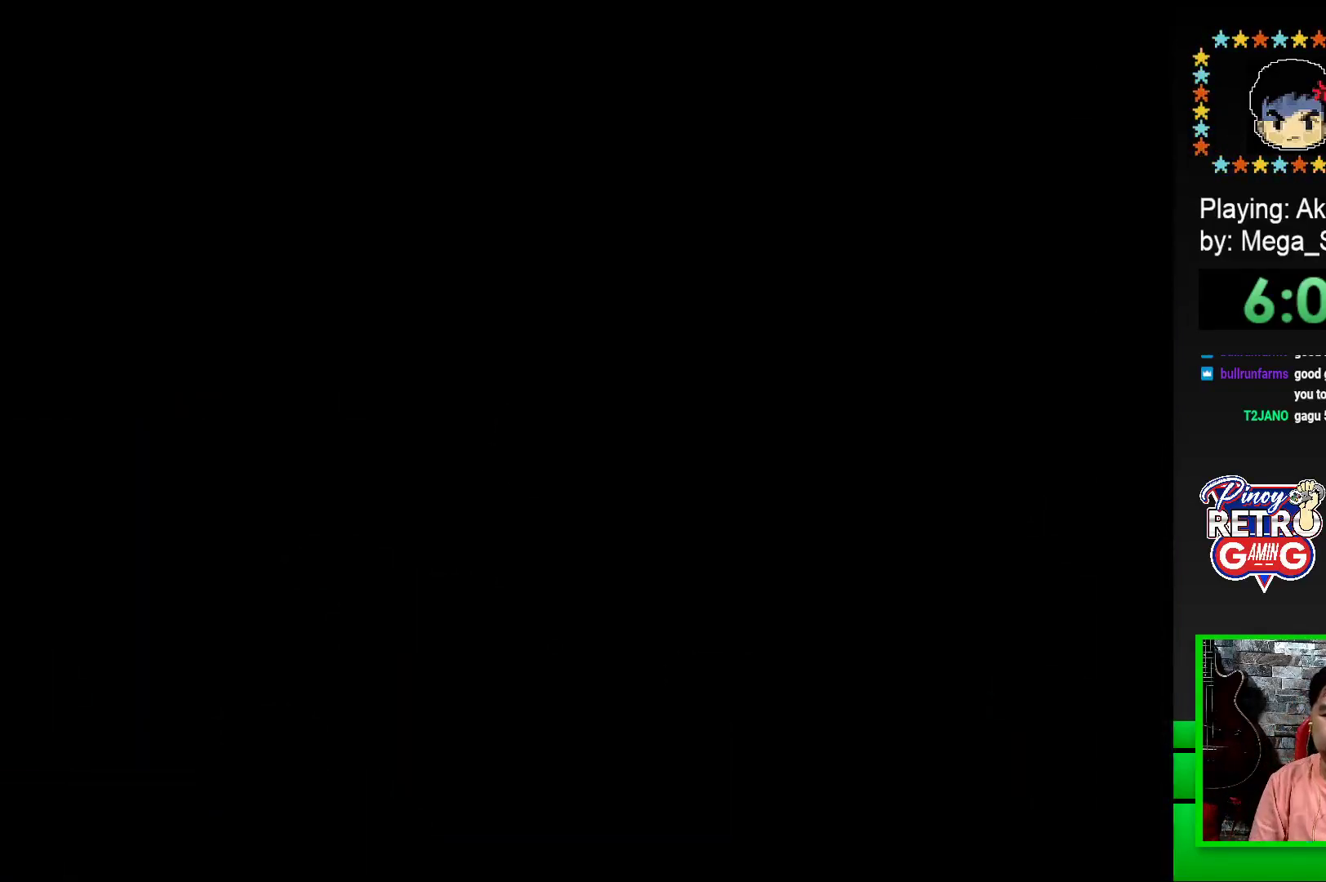
{"buttons": ["SQUARE"], "events": [[183, "SQUARE", "down"]]}
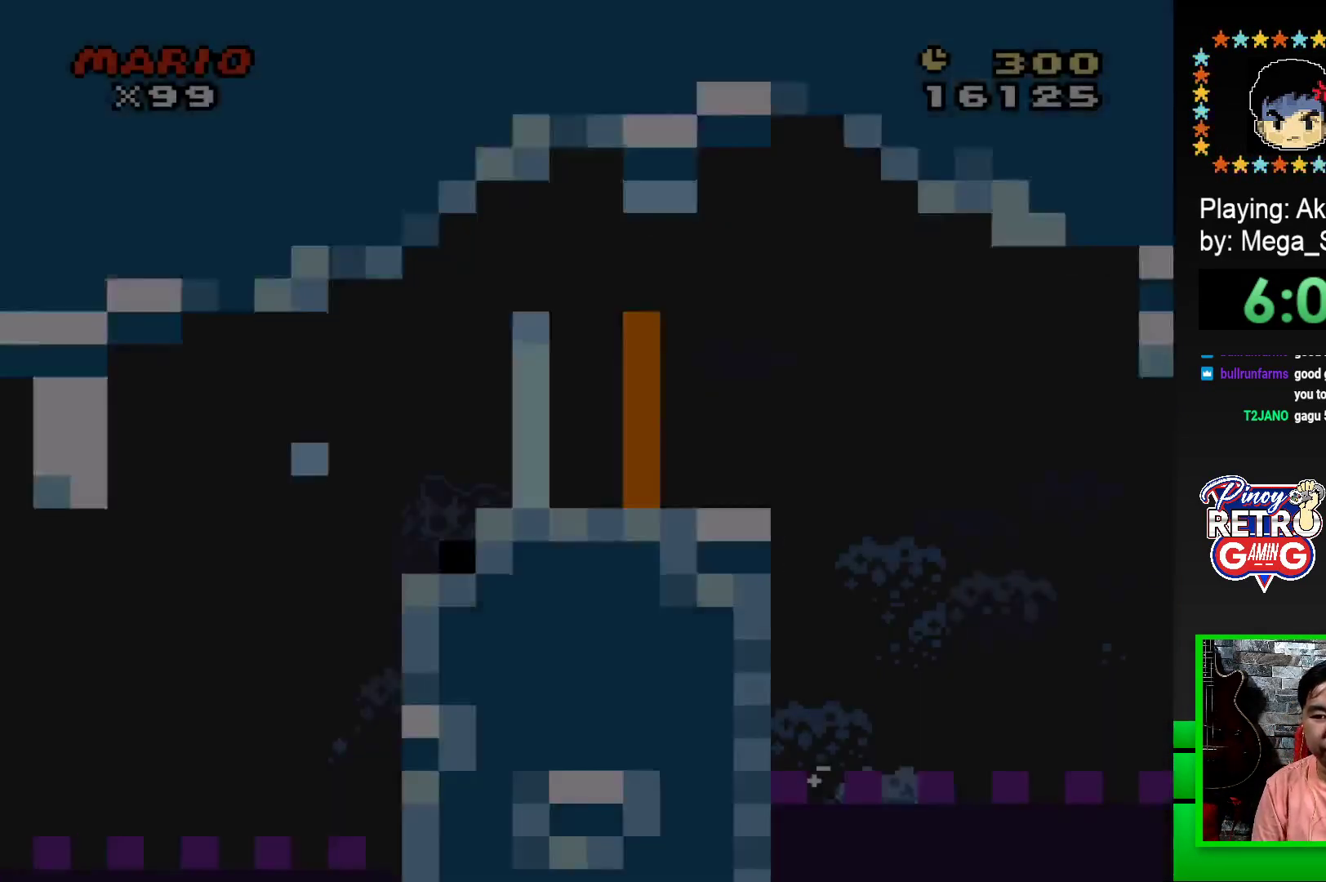
{"buttons": ["CROSS", "SQUARE", "DPAD_RIGHT"], "events": [[200, "DPAD_RIGHT", "down"], [500, "CROSS", "down"]]}
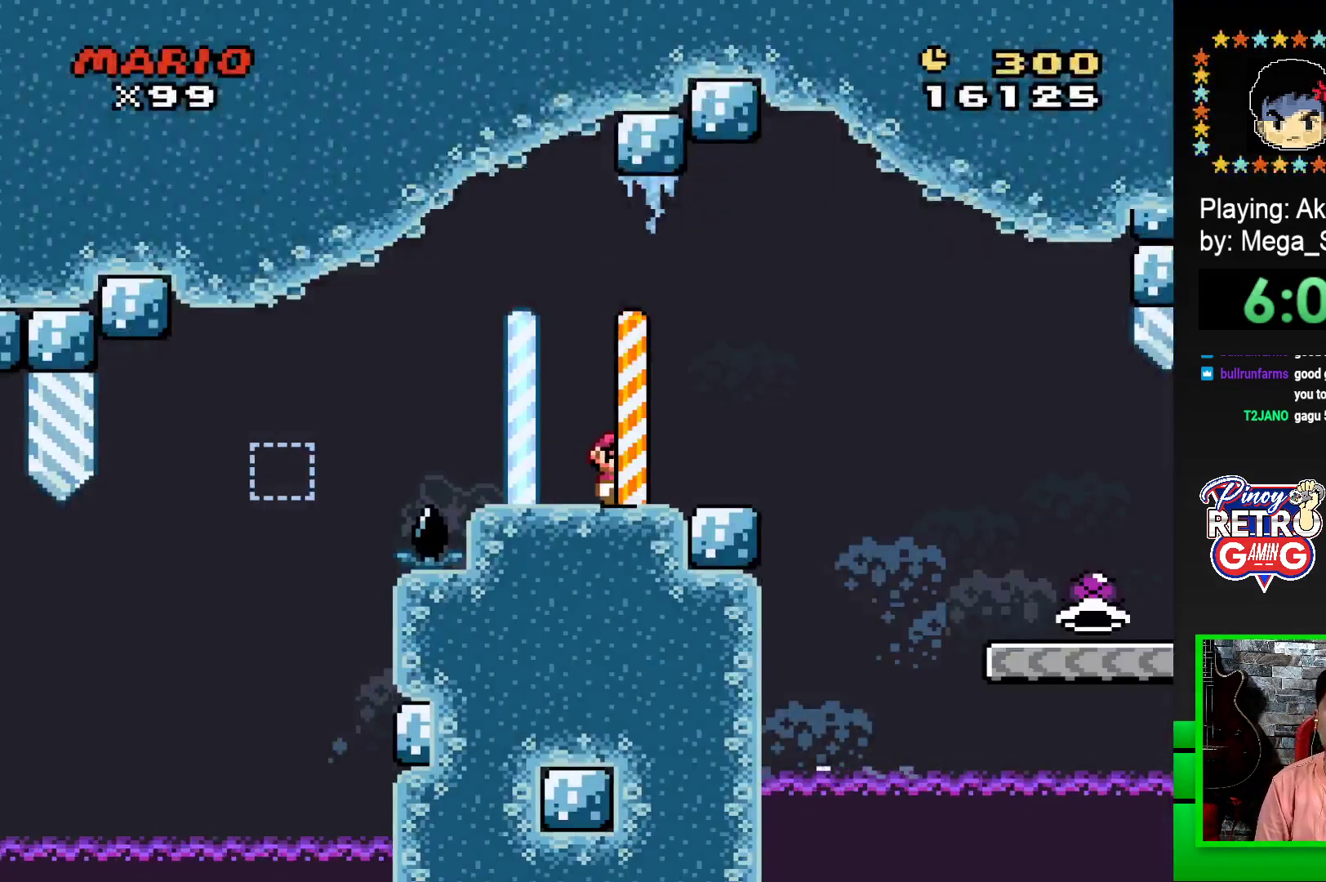
{"buttons": ["SQUARE", "DPAD_RIGHT"], "events": [[117, "CROSS", "up"]]}
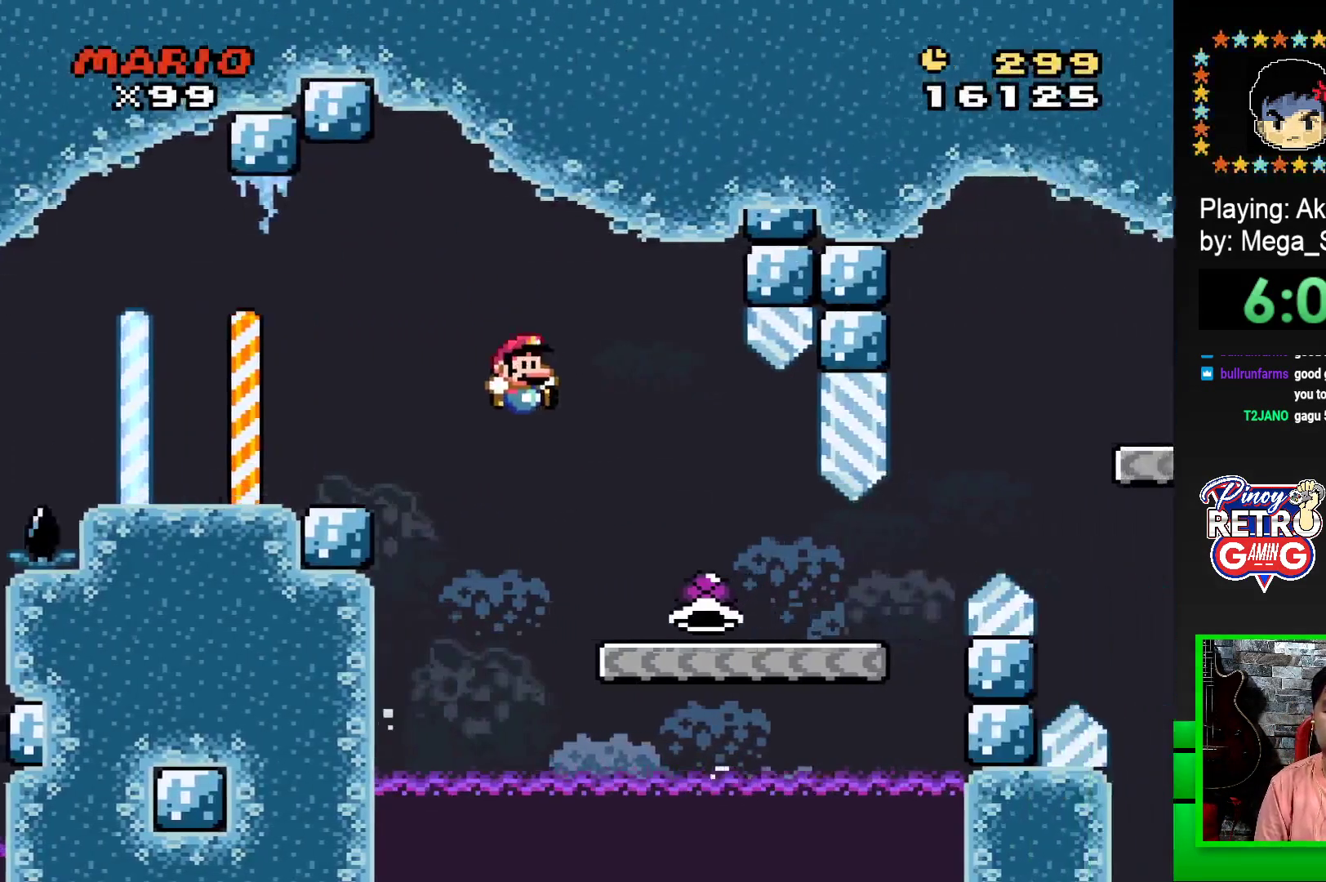
{"buttons": ["SQUARE", "DPAD_RIGHT"], "events": []}
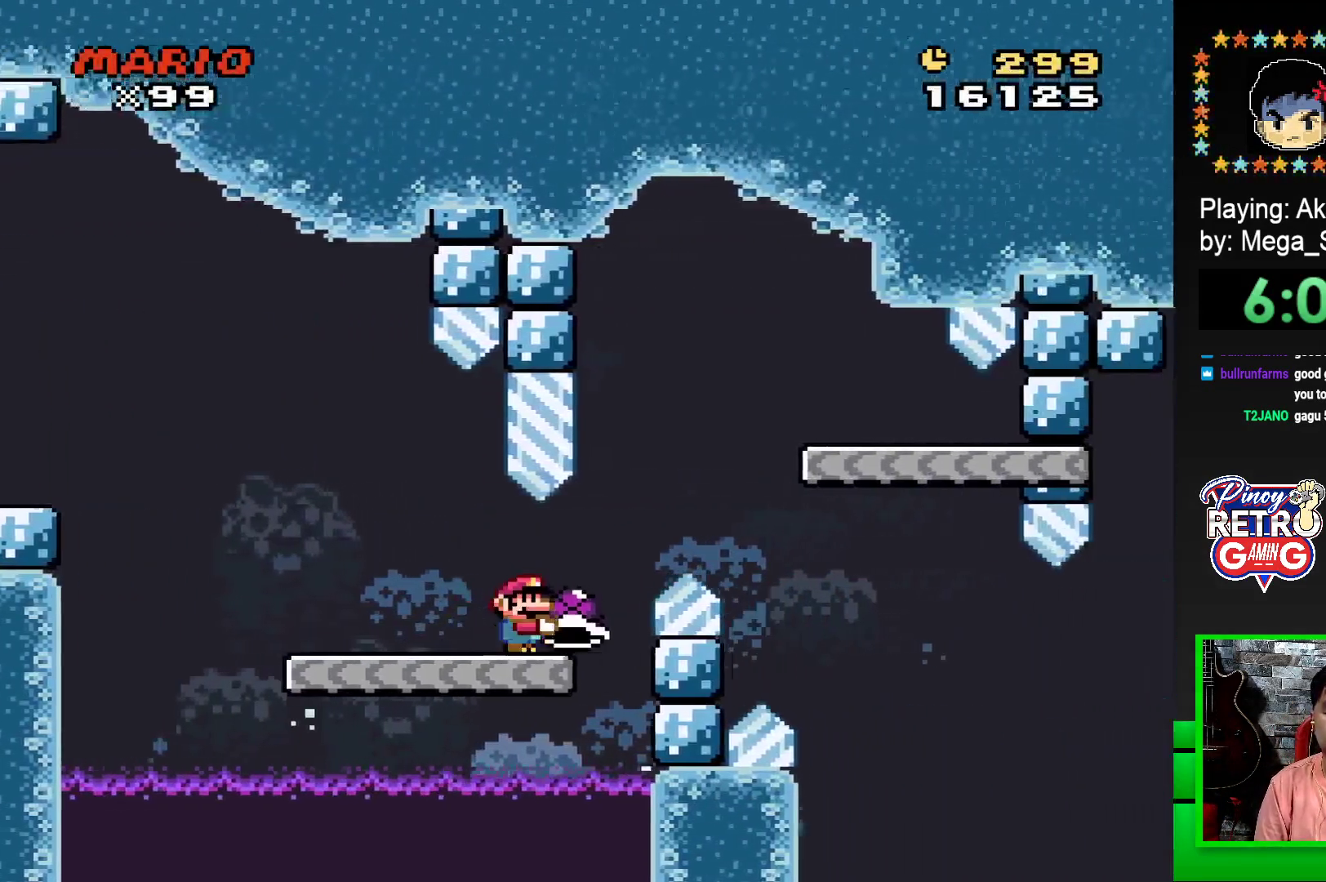
{"buttons": ["SQUARE", "DPAD_LEFT"], "events": [[50, "CROSS", "down"], [300, "CROSS", "up"], [300, "DPAD_RIGHT", "up"], [417, "DPAD_LEFT", "down"]]}
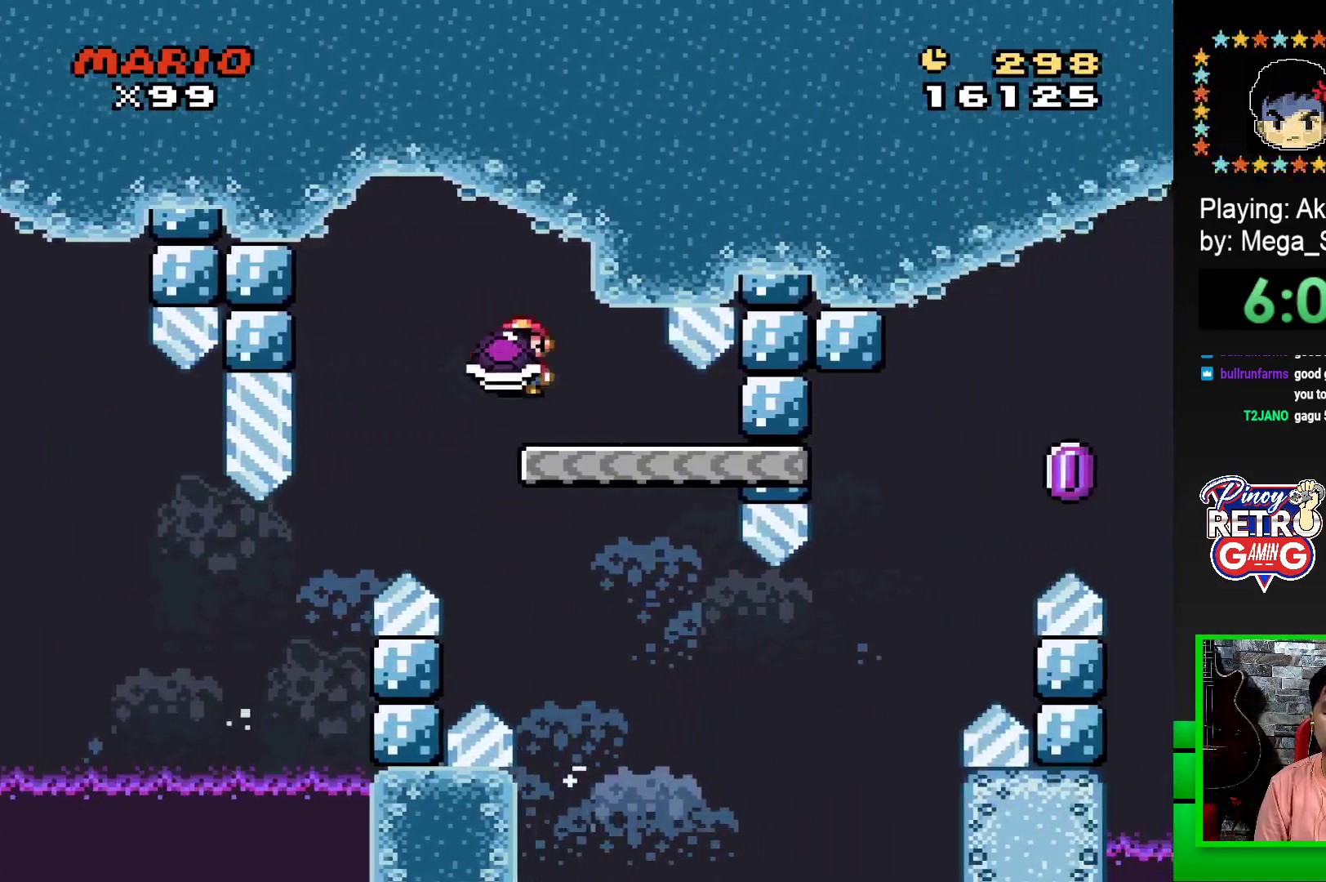
{"buttons": ["SQUARE"], "events": [[33, "DPAD_LEFT", "up"], [400, "DPAD_RIGHT", "down"], [483, "DPAD_RIGHT", "up"]]}
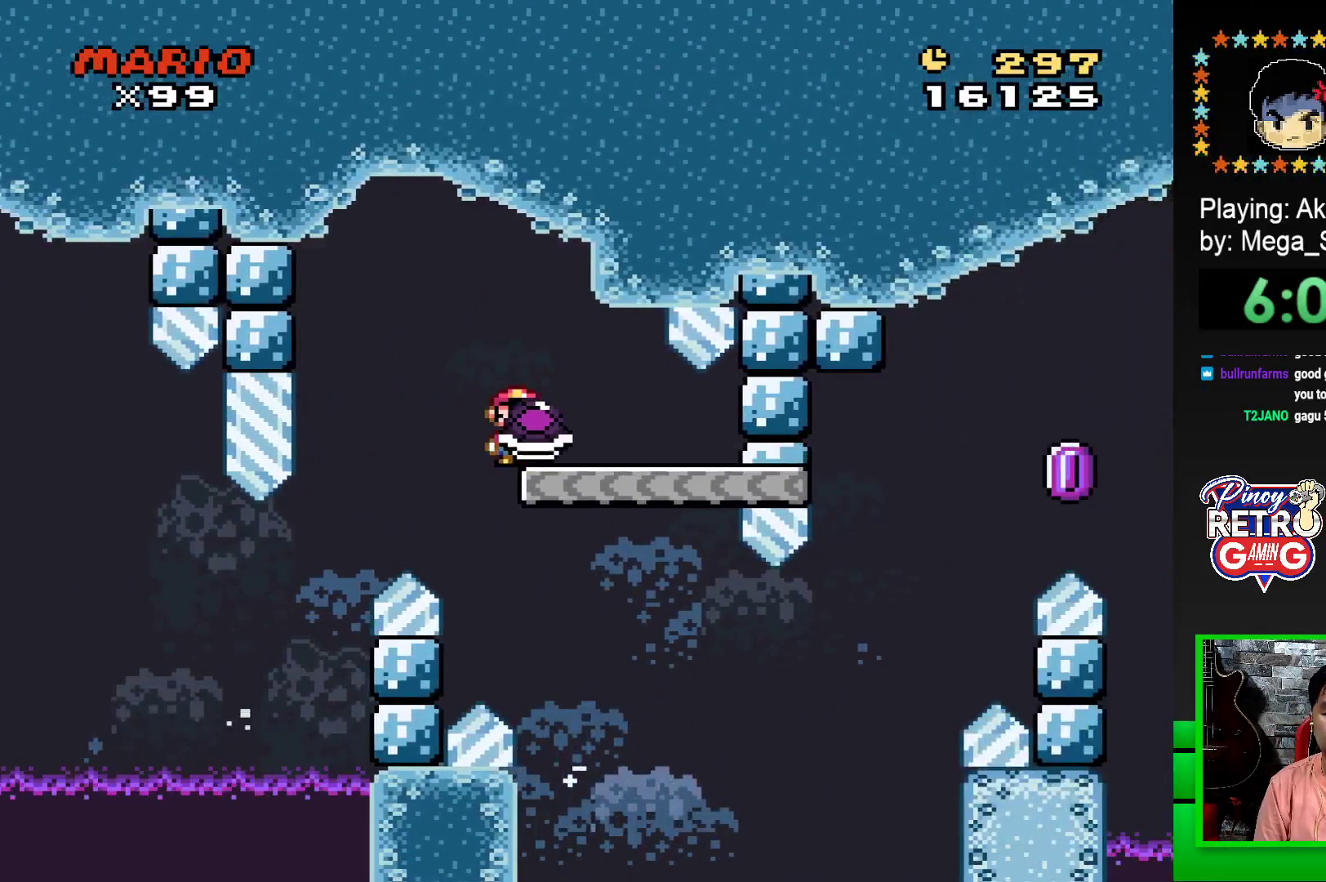
{"buttons": ["SQUARE", "DPAD_RIGHT"], "events": [[133, "DPAD_RIGHT", "down"]]}
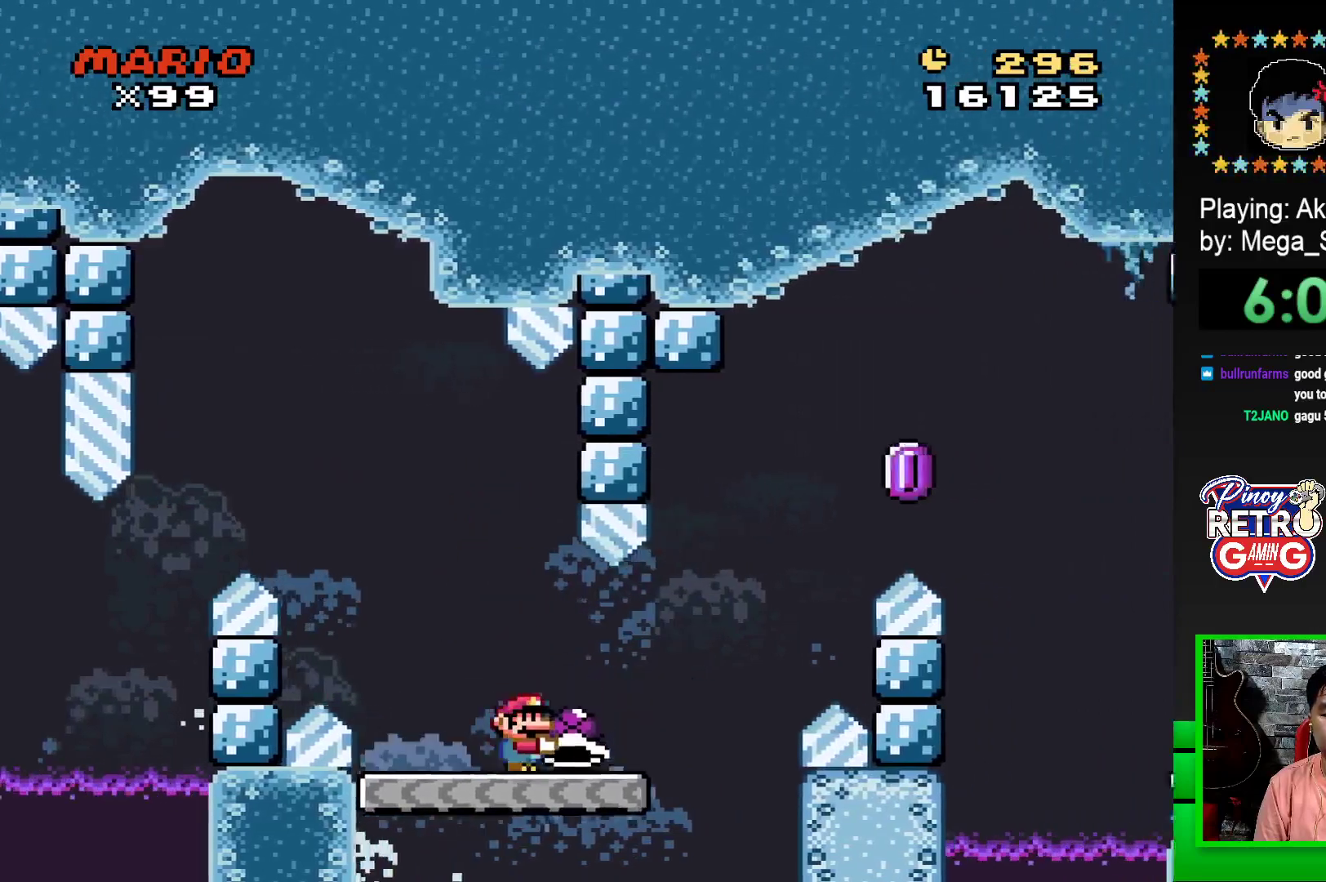
{"buttons": ["DPAD_RIGHT"], "events": [[17, "CROSS", "down"], [383, "CROSS", "up"], [383, "SQUARE", "up"]]}
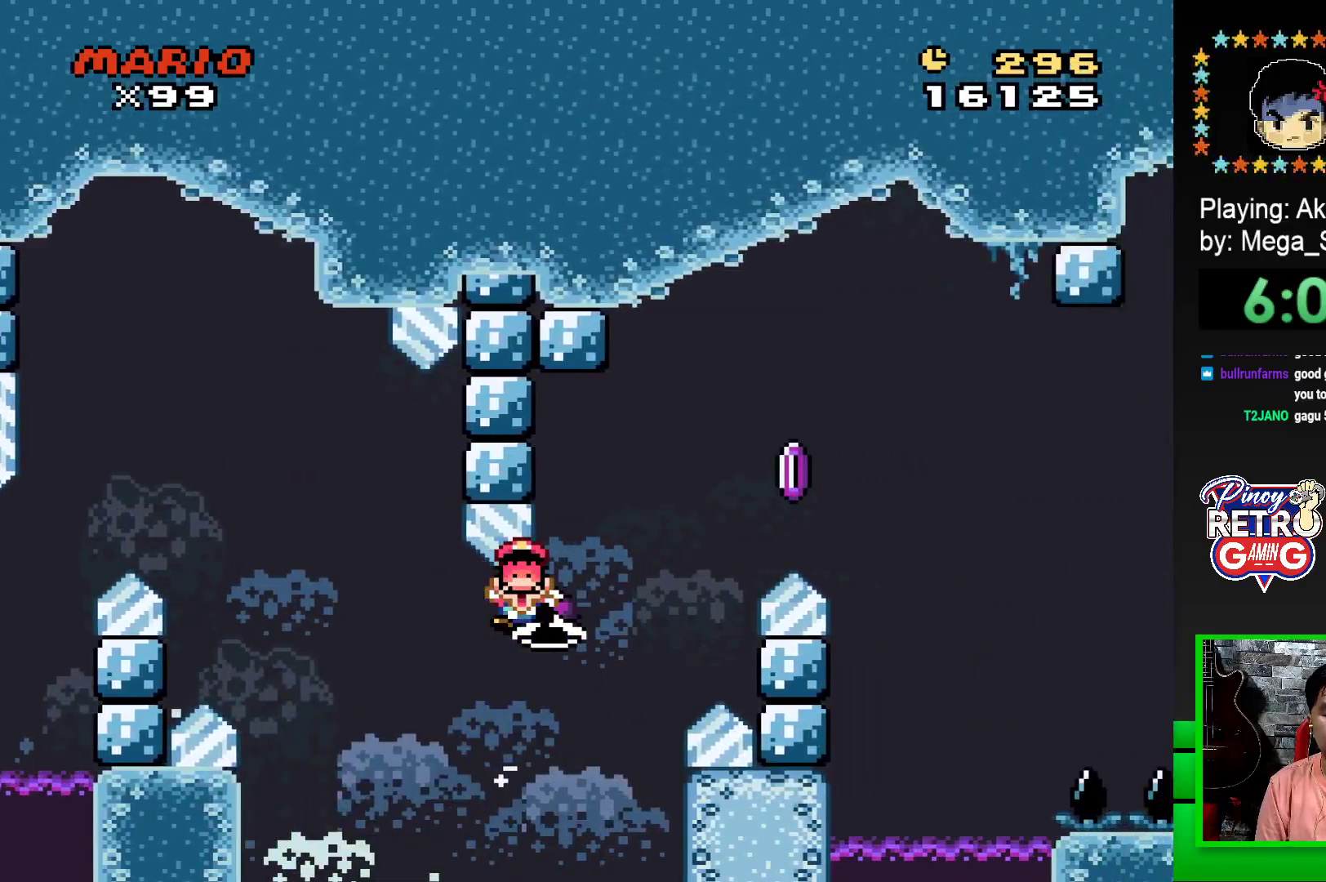
{"buttons": ["DPAD_LEFT"], "events": [[50, "DPAD_RIGHT", "up"], [167, "CROSS", "down"], [200, "CROSS", "up"], [233, "DPAD_LEFT", "down"], [300, "CROSS", "down"], [300, "DPAD_LEFT", "up"], [367, "CROSS", "up"], [367, "DPAD_LEFT", "down"], [433, "CROSS", "down"], [500, "CROSS", "up"]]}
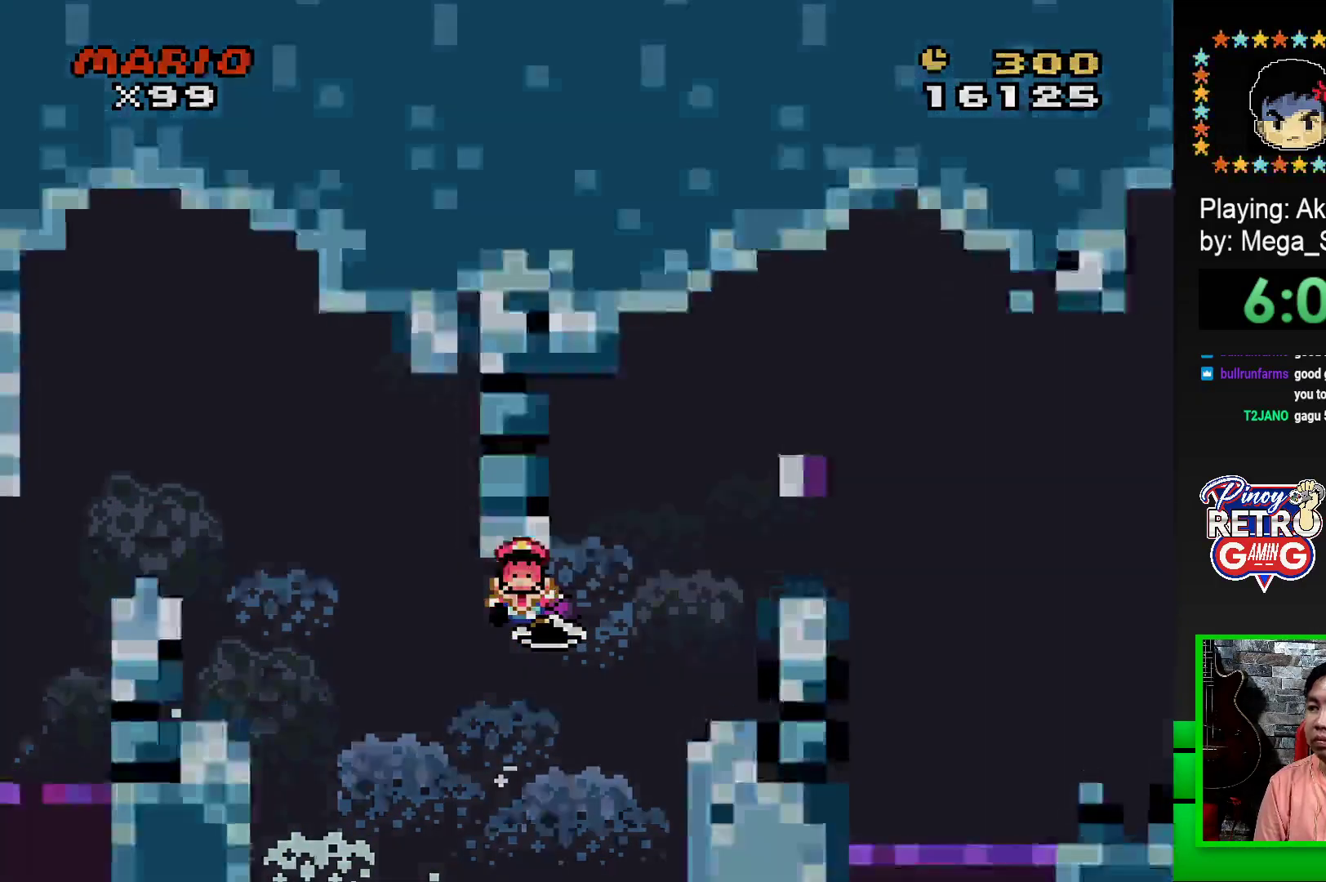
{"buttons": ["DPAD_LEFT"], "events": [[83, "CROSS", "down"], [133, "CROSS", "up"], [233, "CROSS", "down"], [300, "DPAD_LEFT", "up"], [317, "CROSS", "up"], [367, "CROSS", "down"], [367, "DPAD_LEFT", "down"], [433, "DPAD_LEFT", "up"], [467, "CROSS", "up"], [500, "DPAD_LEFT", "down"]]}
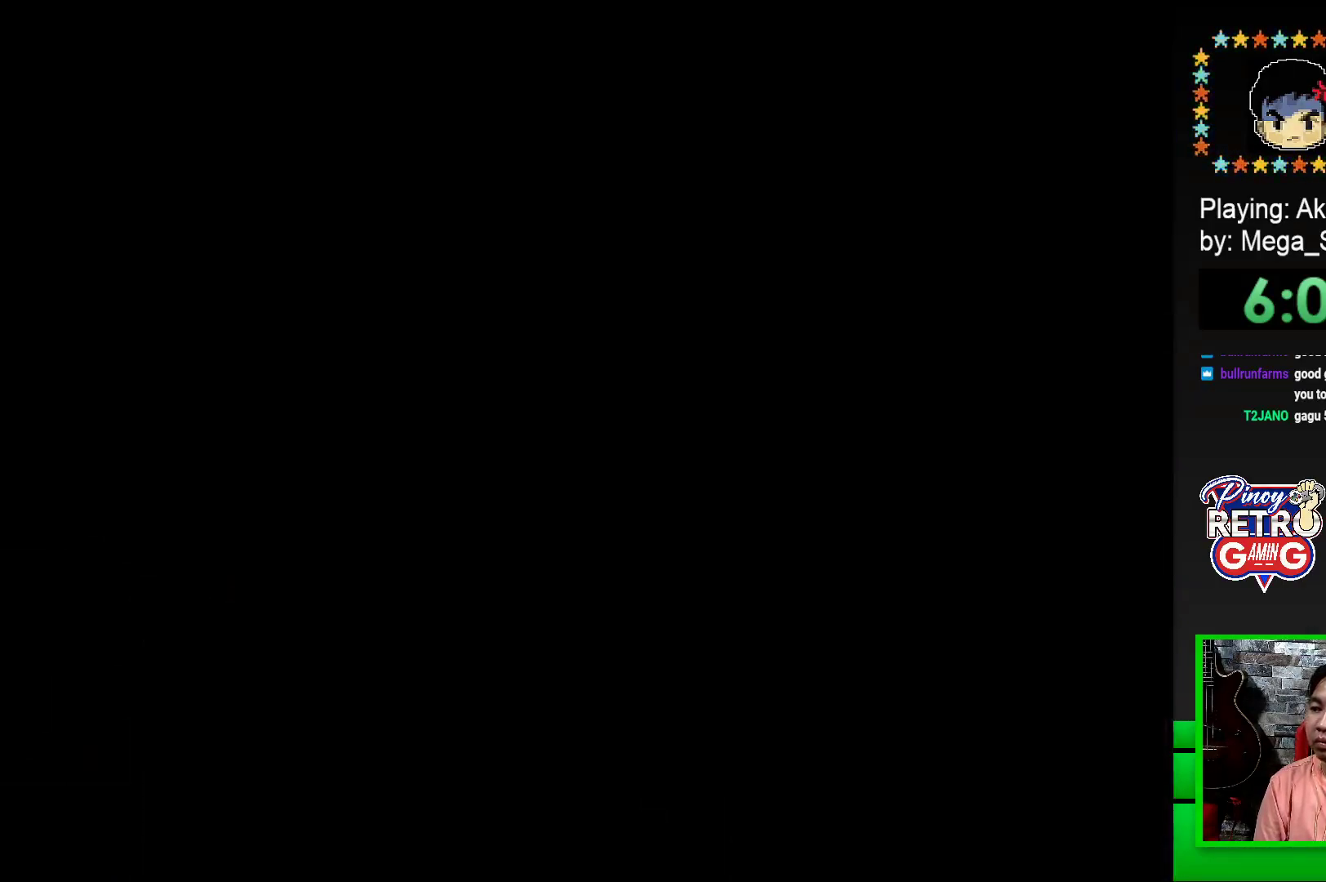
{"buttons": [], "events": [[50, "CROSS", "down"], [67, "DPAD_LEFT", "up"], [100, "CROSS", "up"], [133, "DPAD_LEFT", "down"], [200, "CROSS", "down"], [200, "DPAD_LEFT", "up"], [250, "CROSS", "up"], [250, "DPAD_LEFT", "down"], [333, "CROSS", "down"], [333, "DPAD_LEFT", "up"], [367, "CROSS", "up"], [400, "DPAD_LEFT", "down"], [483, "CROSS", "down"], [483, "DPAD_LEFT", "up"], [500, "CROSS", "up"]]}
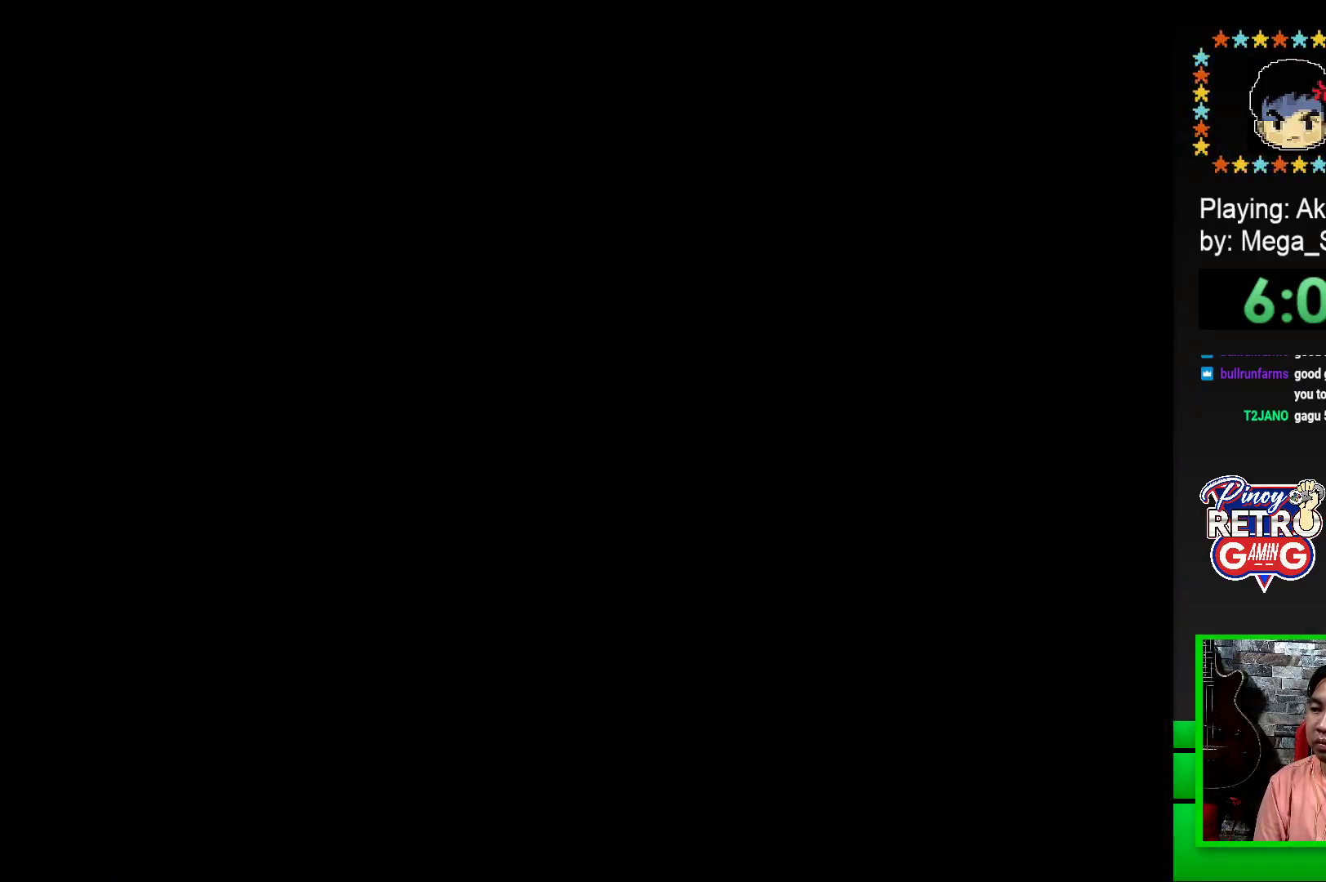
{"buttons": [], "events": [[33, "DPAD_LEFT", "down"], [100, "CROSS", "down"], [100, "DPAD_LEFT", "up"], [167, "CROSS", "up"], [183, "DPAD_LEFT", "down"], [233, "CROSS", "down"], [233, "DPAD_LEFT", "up"], [300, "DPAD_LEFT", "down"], [317, "CROSS", "up"], [383, "CROSS", "down"], [383, "DPAD_LEFT", "up"], [467, "CROSS", "up"]]}
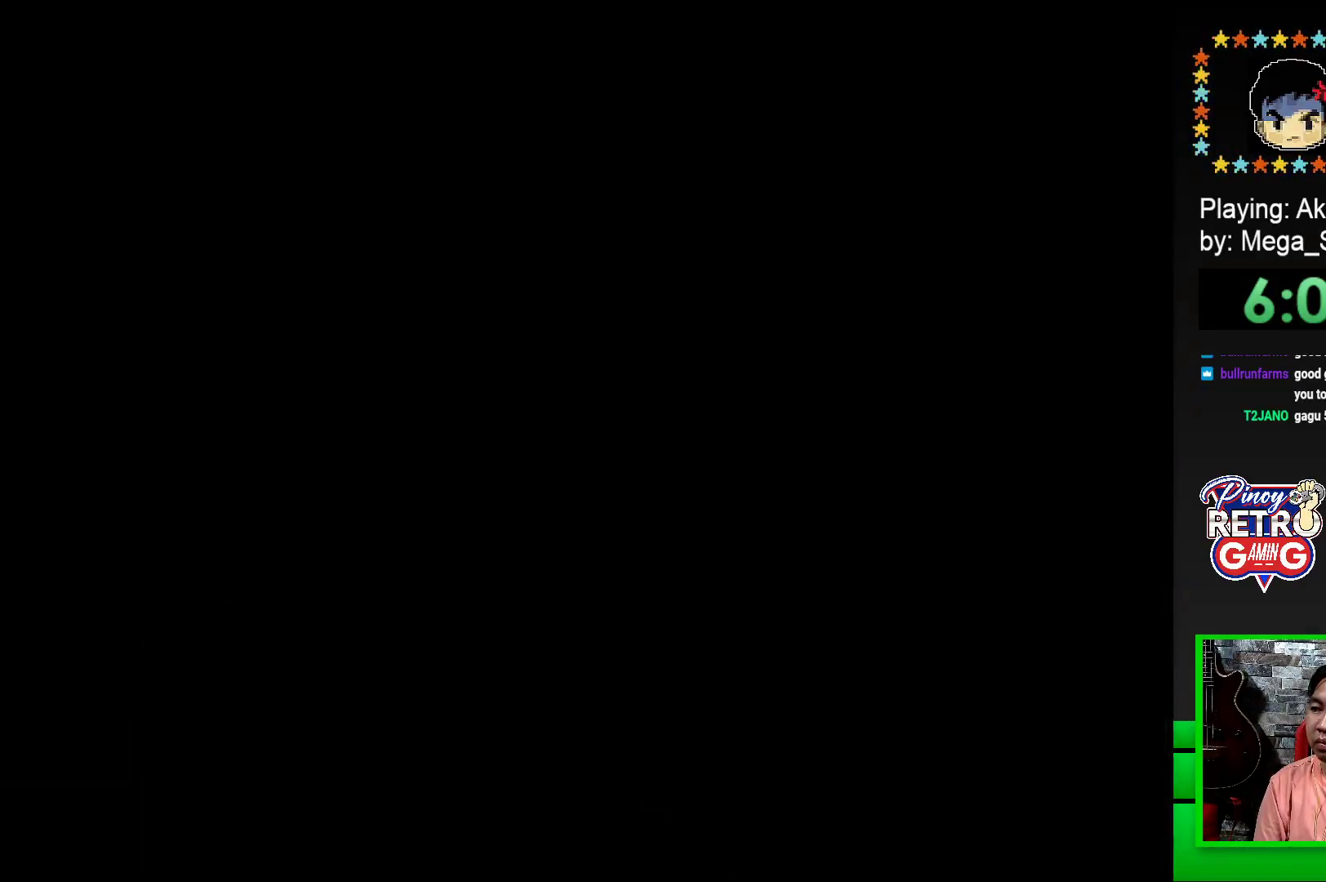
{"buttons": ["SQUARE", "DPAD_RIGHT"], "events": [[100, "SQUARE", "down"], [233, "DPAD_RIGHT", "down"]]}
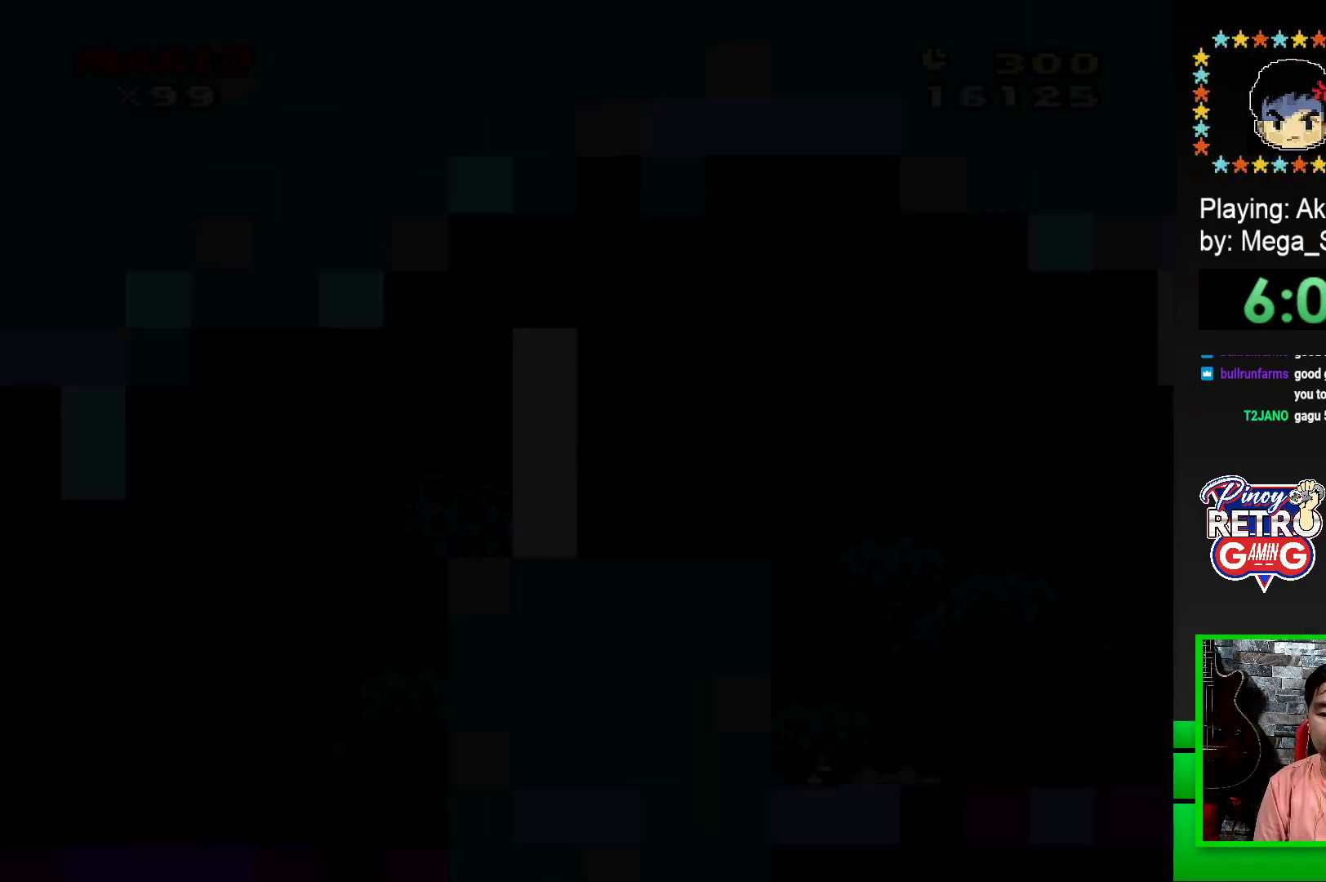
{"buttons": ["SQUARE", "DPAD_RIGHT"], "events": []}
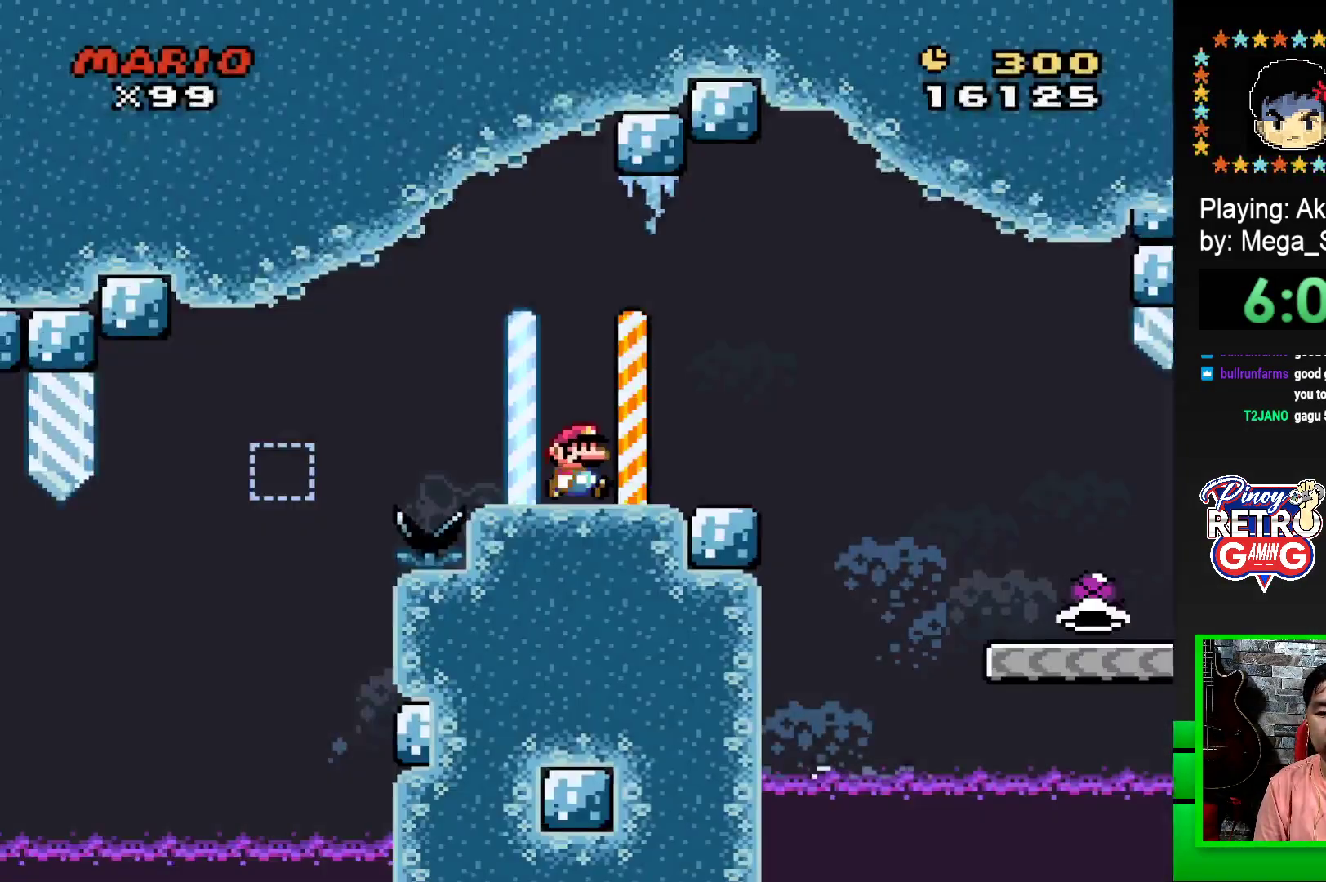
{"buttons": ["SQUARE", "DPAD_RIGHT"], "events": [[200, "CROSS", "down"], [333, "CROSS", "up"], [417, "SQUARE", "up"], [467, "SQUARE", "down"]]}
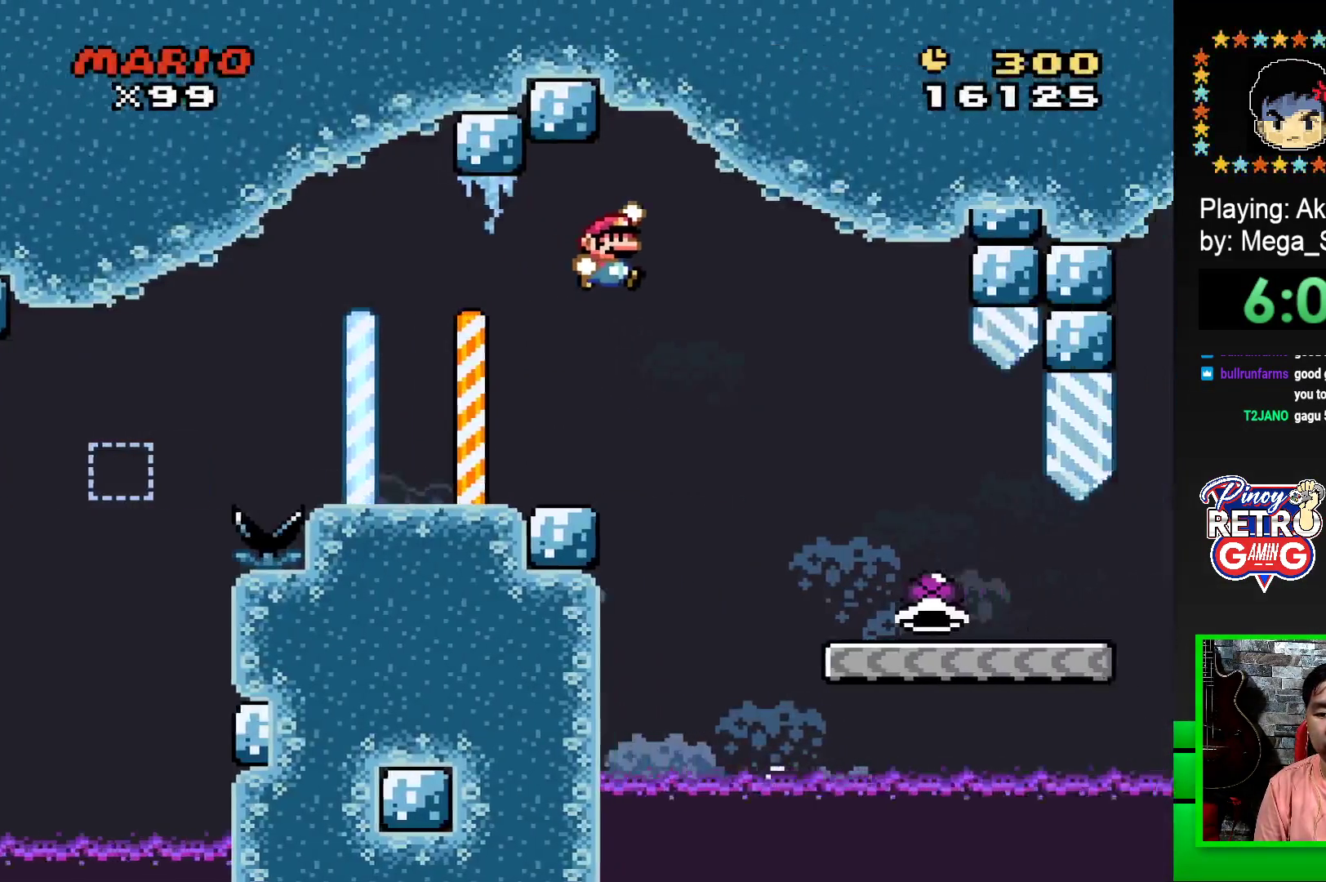
{"buttons": ["SQUARE", "DPAD_RIGHT"], "events": []}
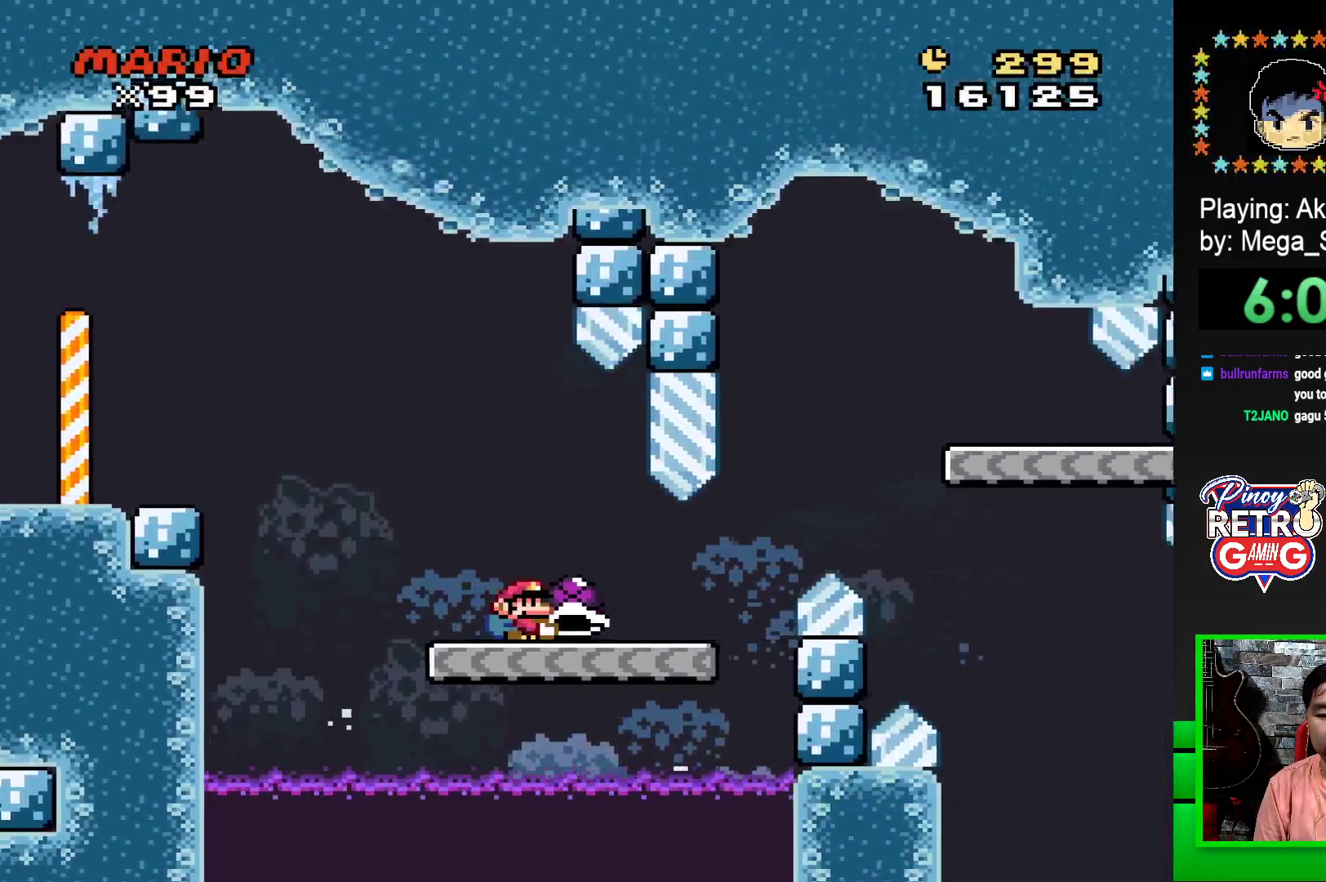
{"buttons": ["CROSS", "SQUARE", "DPAD_RIGHT"], "events": [[233, "CROSS", "down"]]}
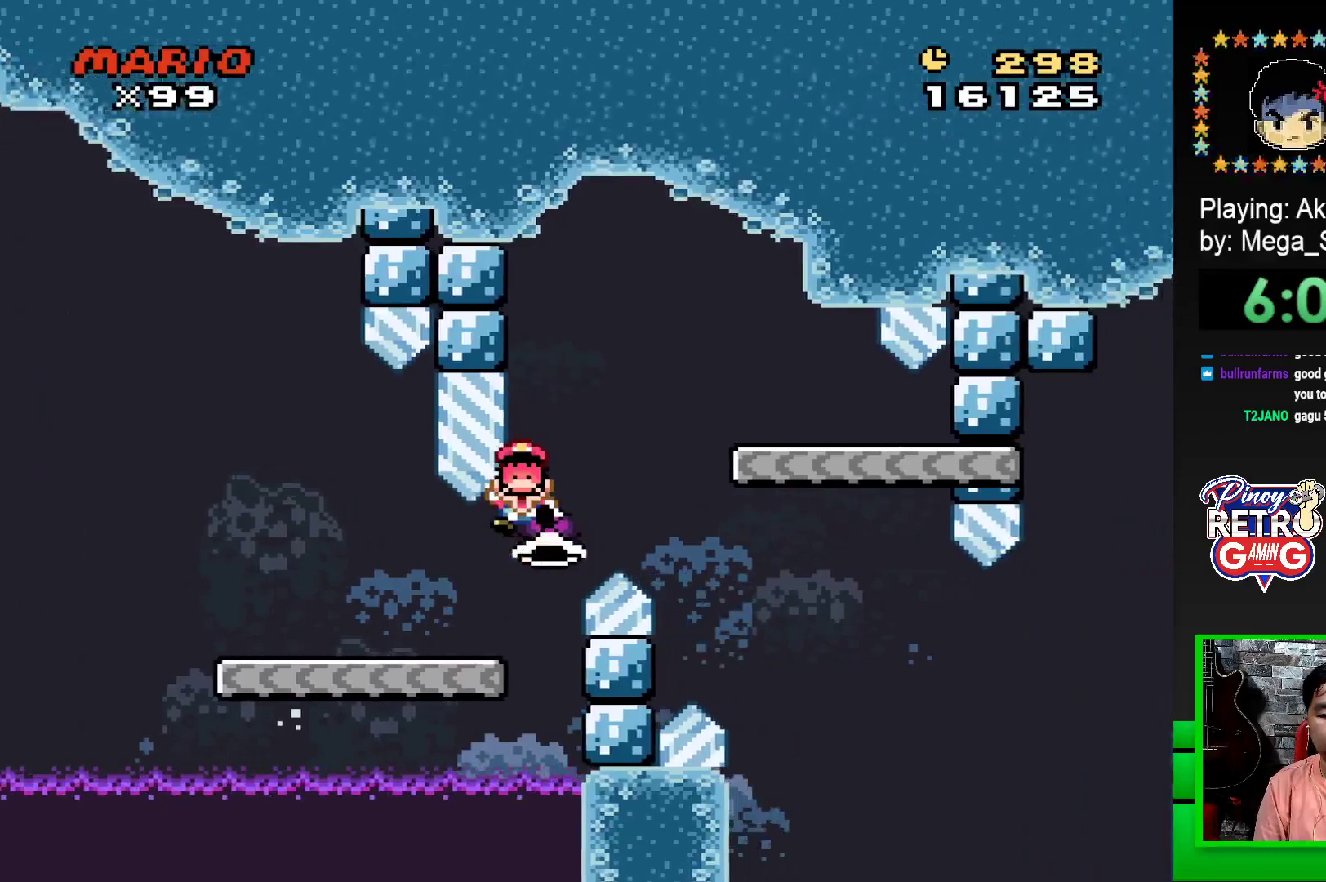
{"buttons": ["DPAD_LEFT"], "events": [[67, "DPAD_RIGHT", "up"], [83, "CROSS", "up"], [133, "SQUARE", "up"], [250, "CROSS", "down"], [333, "CROSS", "up"], [333, "DPAD_LEFT", "down"], [400, "DPAD_LEFT", "up"], [433, "CROSS", "down"], [483, "CROSS", "up"], [483, "DPAD_LEFT", "down"]]}
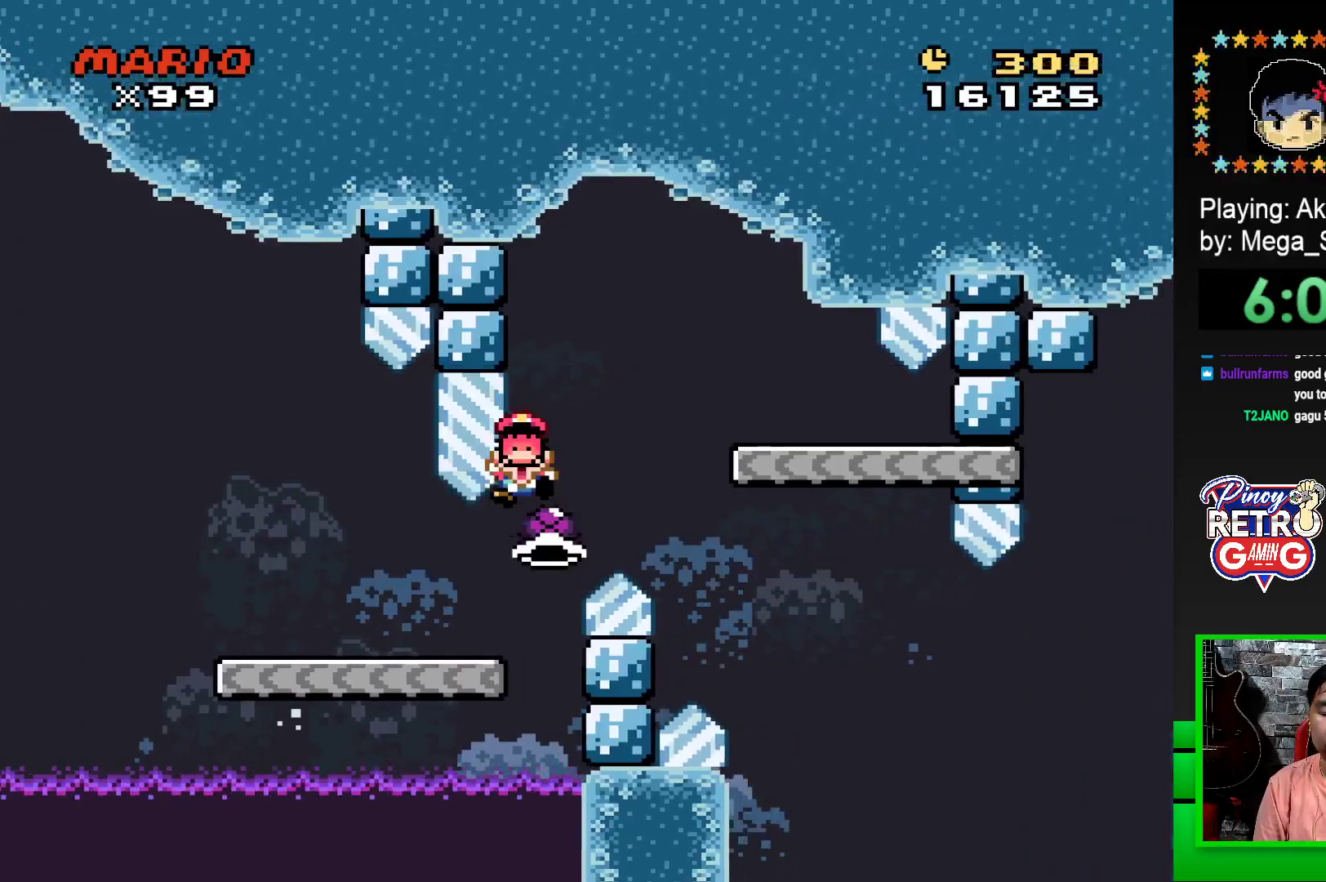
{"buttons": [], "events": [[33, "DPAD_LEFT", "up"], [67, "CROSS", "down"], [100, "DPAD_LEFT", "down"], [133, "CROSS", "up"], [183, "DPAD_LEFT", "up"], [250, "CROSS", "down"], [250, "DPAD_LEFT", "down"], [300, "CROSS", "up"], [300, "DPAD_LEFT", "up"], [400, "CROSS", "down"], [400, "DPAD_LEFT", "down"], [450, "CROSS", "up"], [450, "DPAD_LEFT", "up"]]}
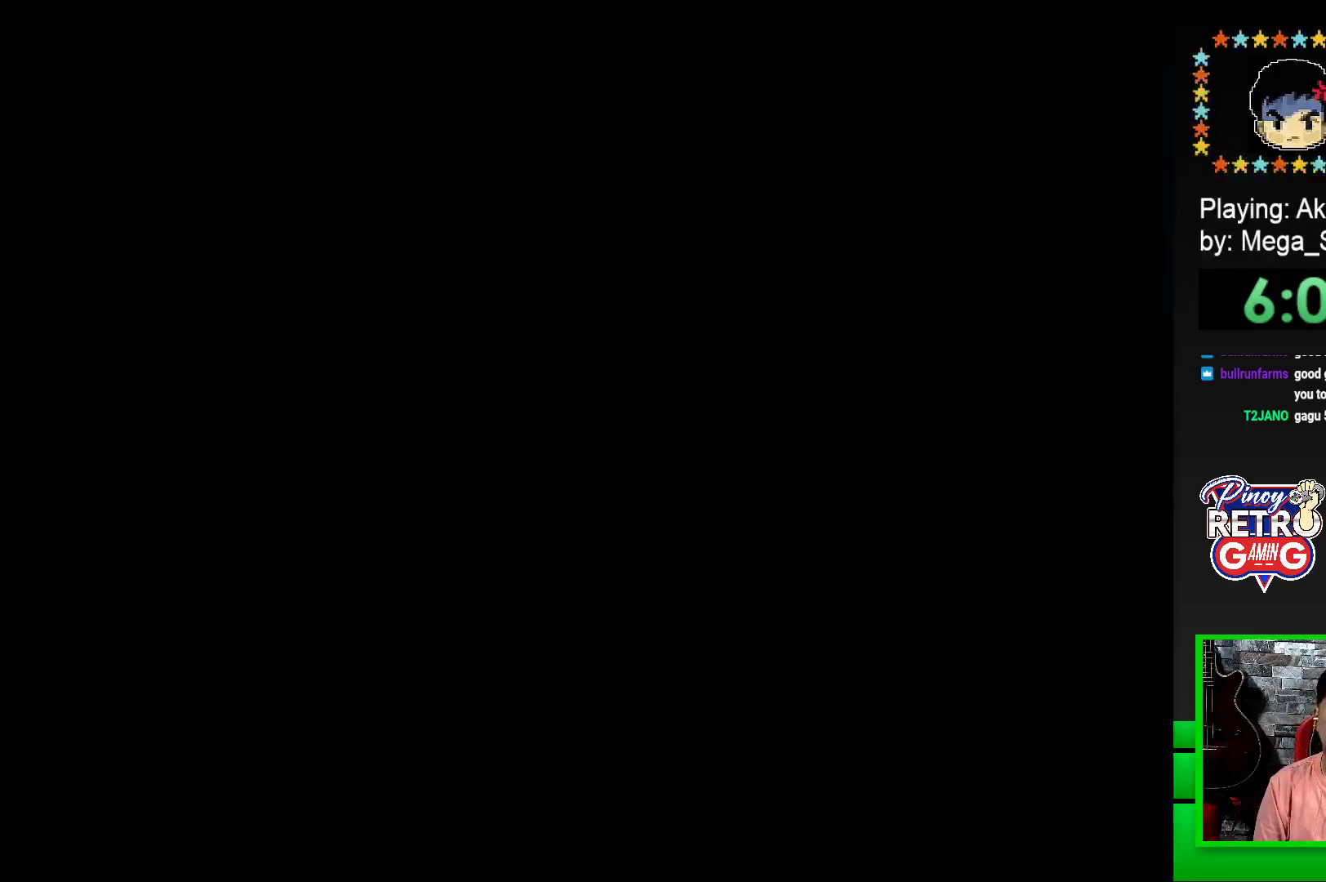
{"buttons": [], "events": [[50, "CROSS", "down"], [50, "DPAD_LEFT", "down"], [100, "DPAD_LEFT", "up"], [117, "CROSS", "up"], [167, "DPAD_LEFT", "down"], [200, "CROSS", "down"], [233, "DPAD_LEFT", "up"], [283, "CROSS", "up"], [317, "DPAD_LEFT", "down"], [350, "CROSS", "down"], [383, "DPAD_LEFT", "up"], [417, "CROSS", "up"], [467, "DPAD_LEFT", "down"], [500, "DPAD_LEFT", "up"]]}